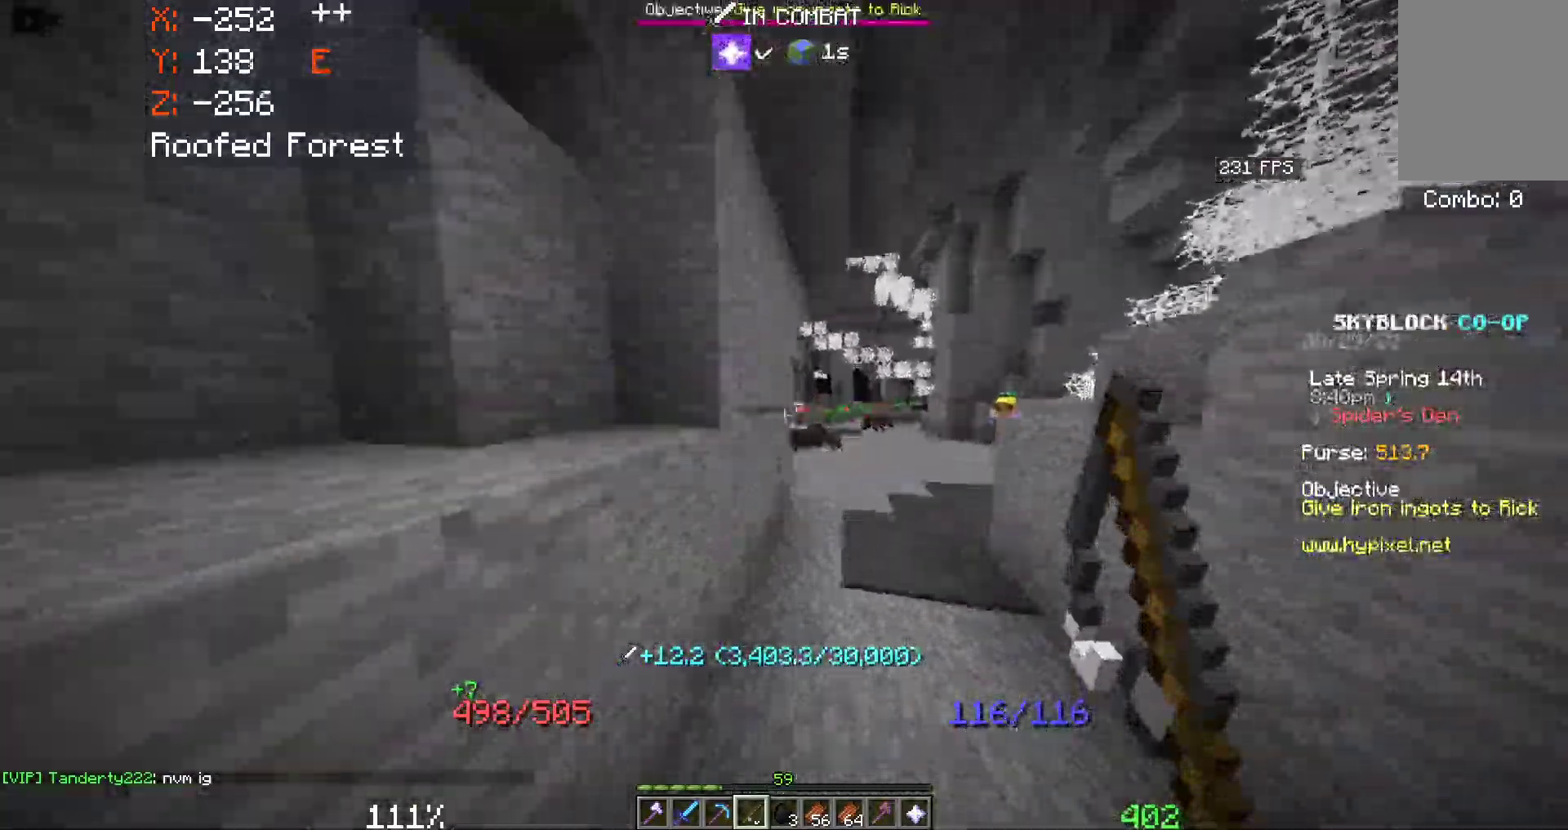
Gameplay with keyboard and mouse; each line is a JSON object with the keys and mouse buttons held at the frame after it. "events" lists presses ("down") and releases ("up") of "a", "d", "s", "space", "w", "mouse_left" and "mouse_right" between this image and that frame as [ms after this image, input, new state], when the widget could be followed in between. "mouse_left", "mouse_right" = the "left", "right" buttons of the "mouse" list. No other keys are recorded. Fast repeated clicks can show as one long hold. Mouse movement is not recorded.
{"keys": ["space", "w"], "mouse": [], "events": [[366, "d", "up"]]}
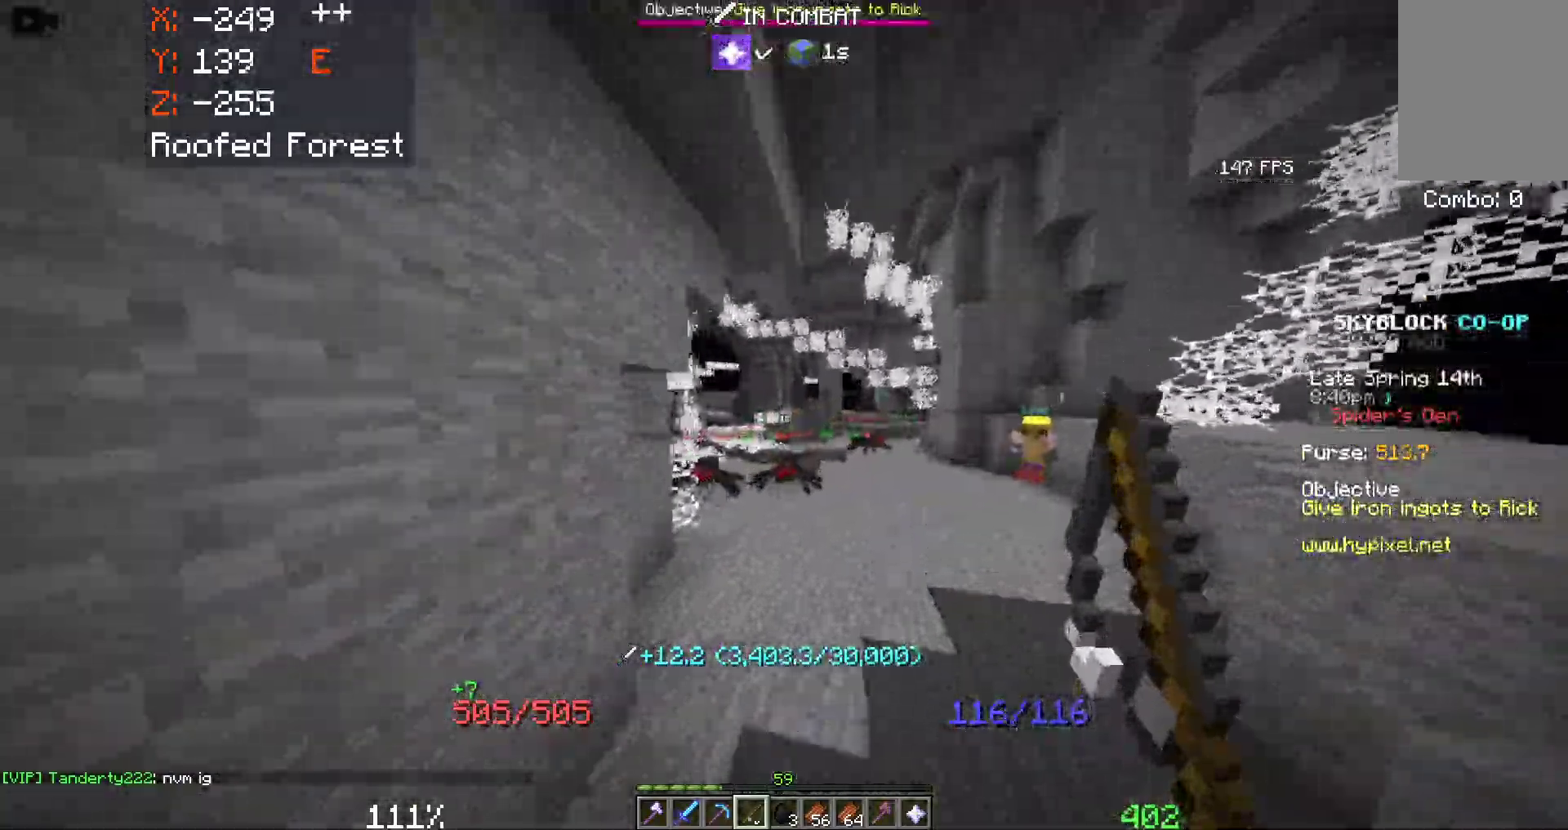
{"keys": ["space", "w"], "mouse": ["left"], "events": [[500, "mouse_left", "down"]]}
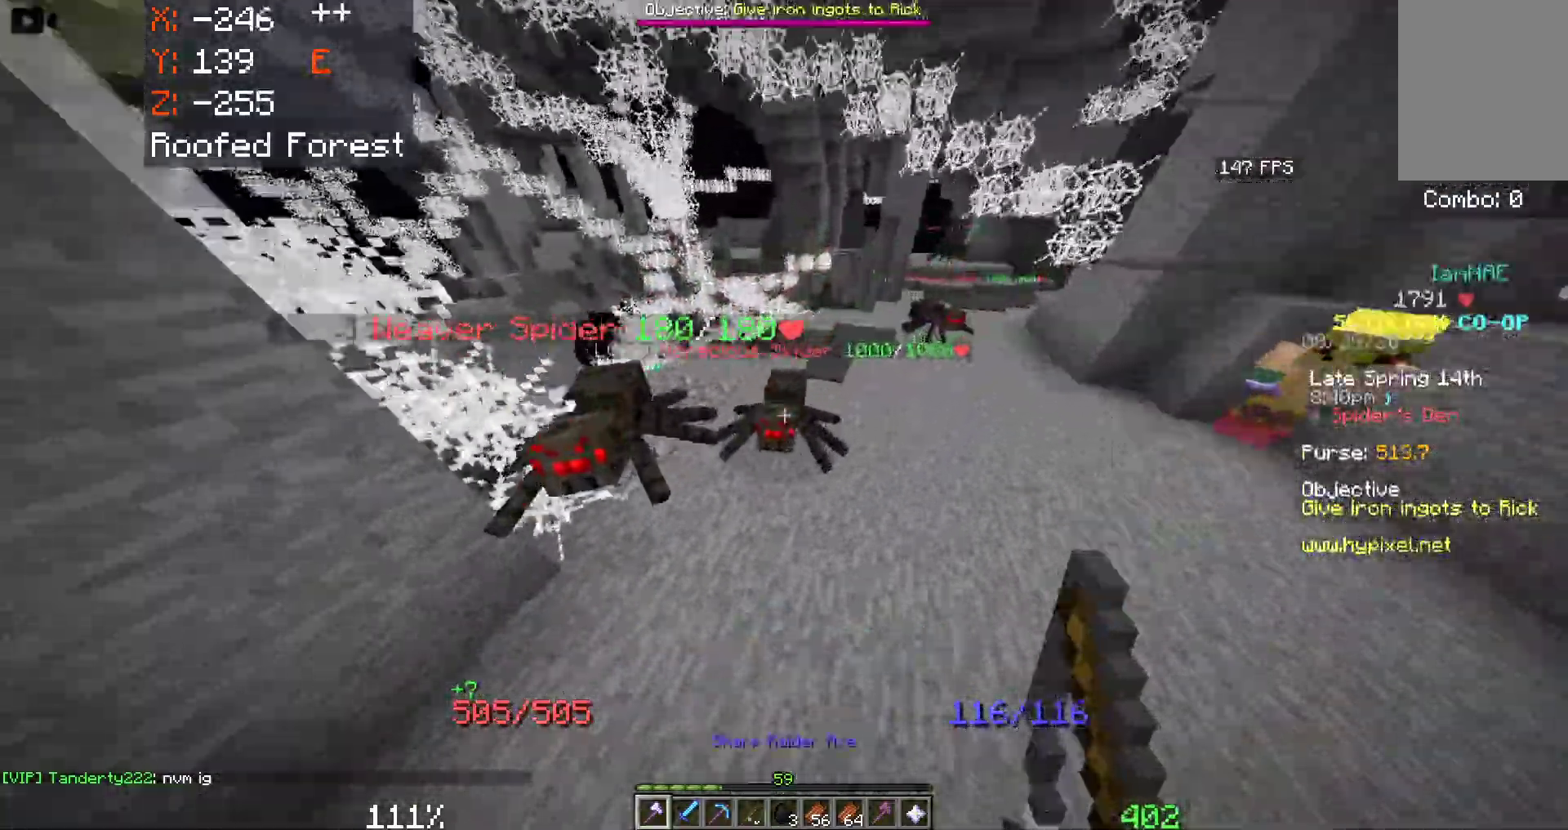
{"keys": ["a", "s"], "mouse": ["left"], "events": [[33, "d", "down"], [200, "space", "up"], [333, "w", "up"], [366, "s", "down"], [433, "d", "up"], [450, "a", "down"]]}
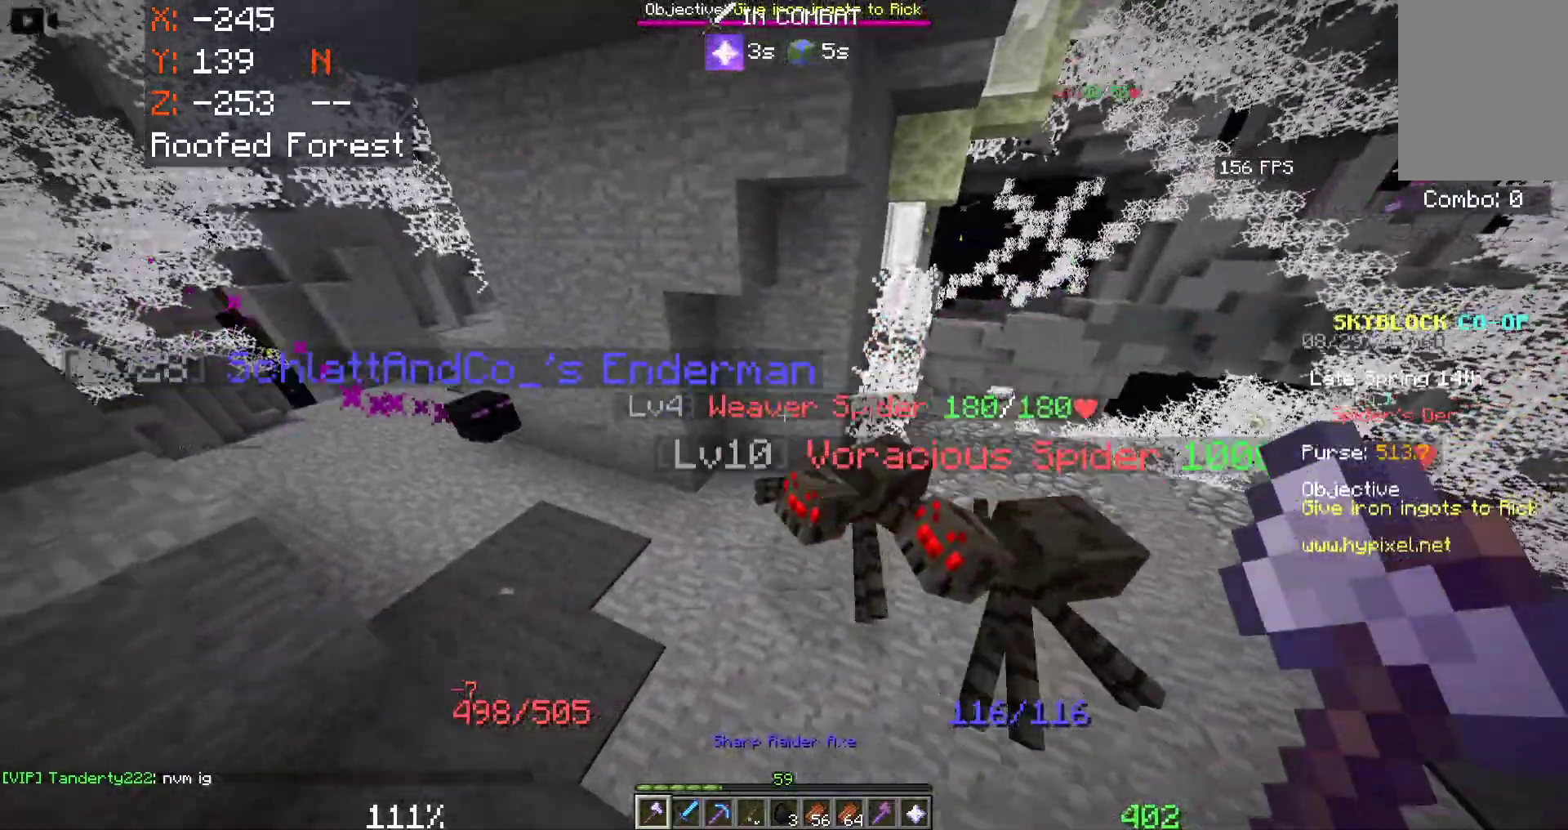
{"keys": [], "mouse": ["left"], "events": [[50, "s", "up"], [166, "w", "down"], [216, "a", "up"], [250, "a", "down"], [383, "a", "up"], [383, "w", "up"]]}
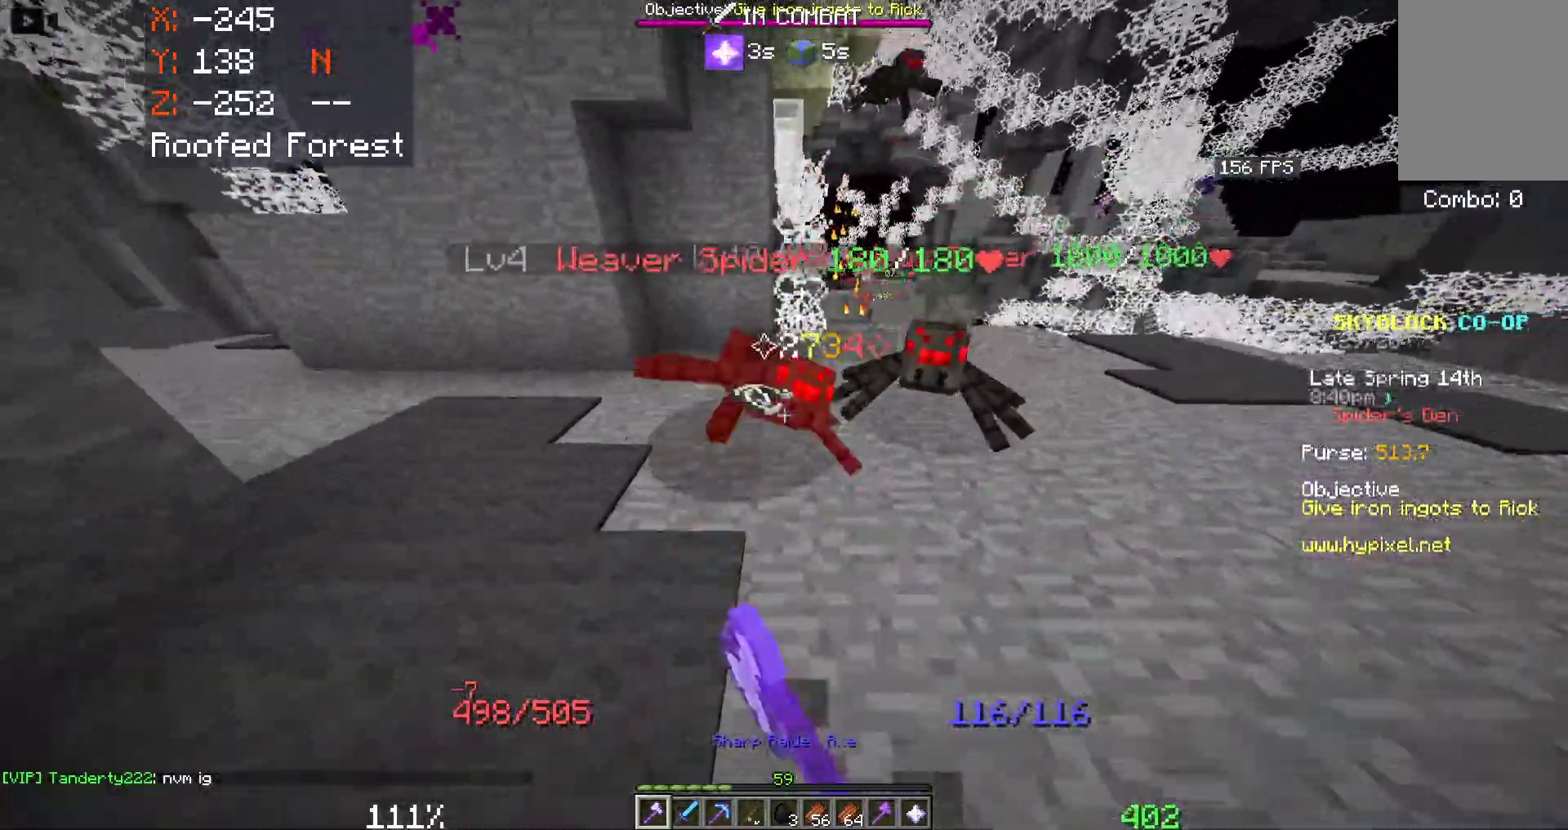
{"keys": [], "mouse": ["left"], "events": [[316, "mouse_left", "up"], [400, "mouse_left", "down"]]}
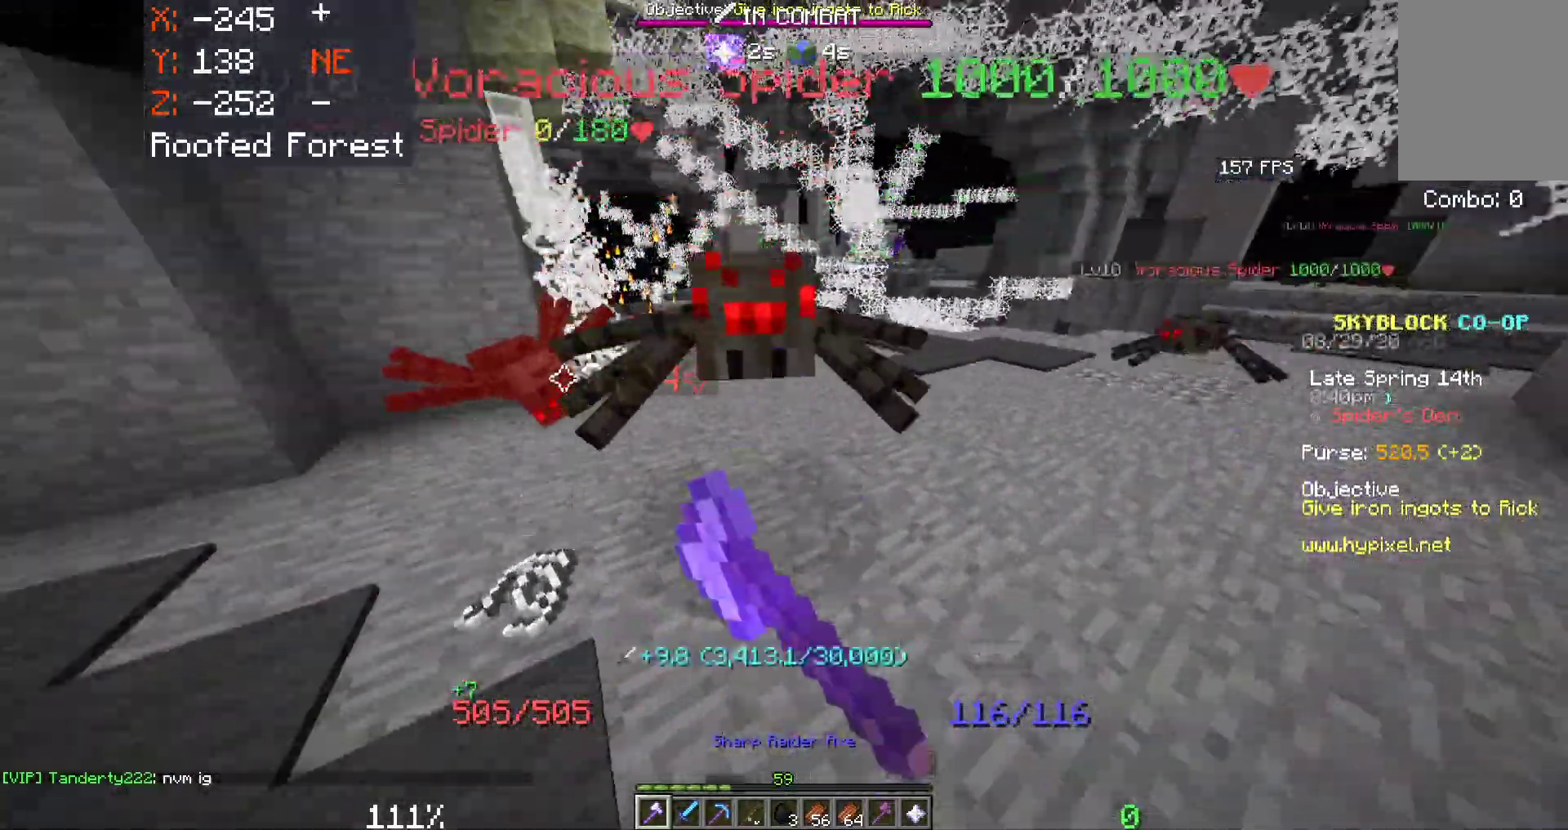
{"keys": ["a", "w"], "mouse": [], "events": [[433, "a", "down"], [433, "w", "down"], [450, "mouse_left", "up"]]}
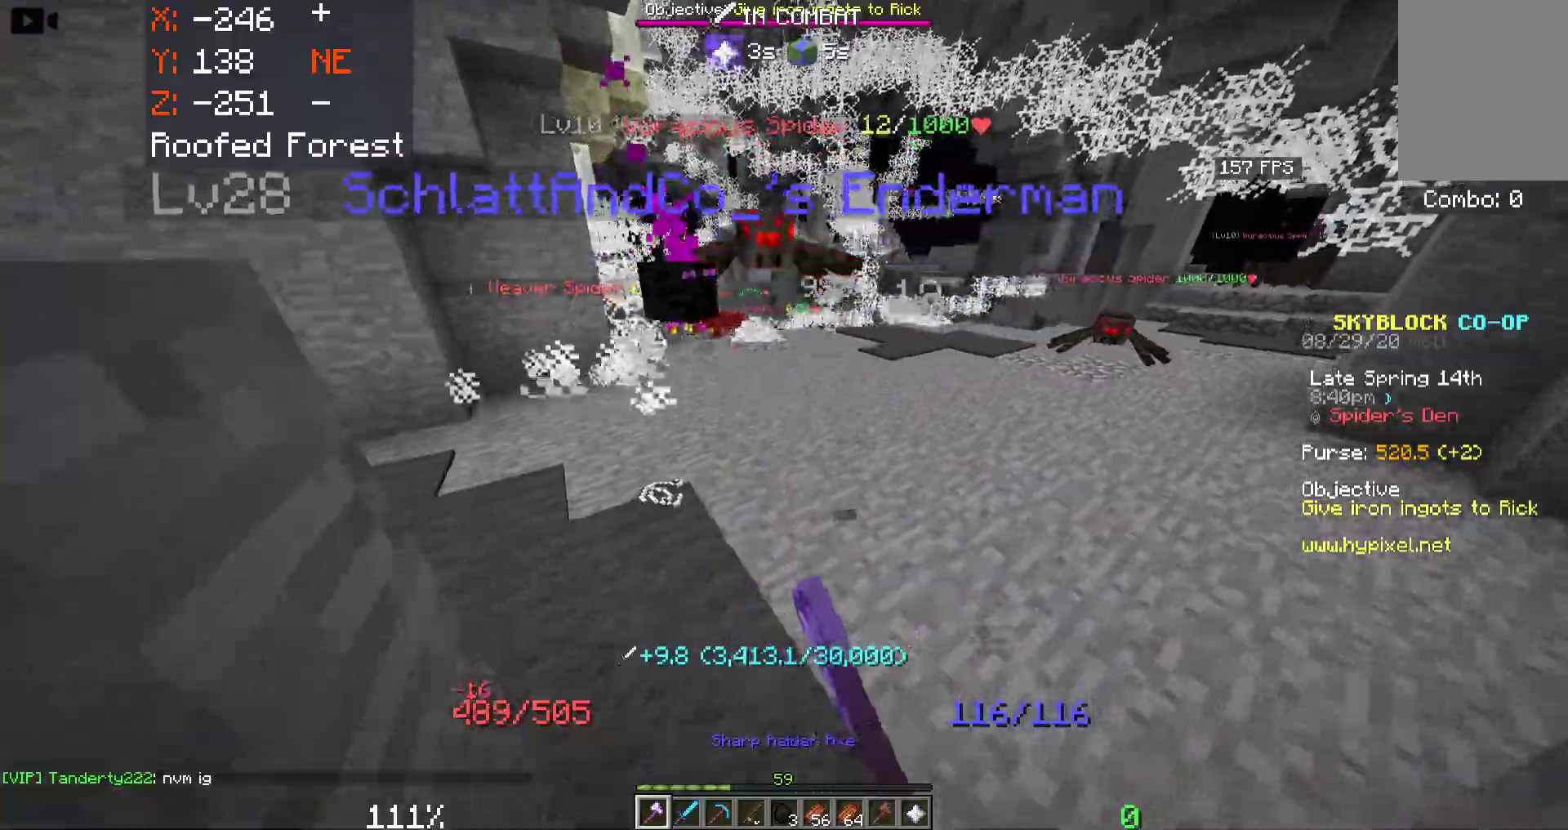
{"keys": ["w"], "mouse": ["left"], "events": [[183, "a", "up"], [433, "mouse_left", "down"]]}
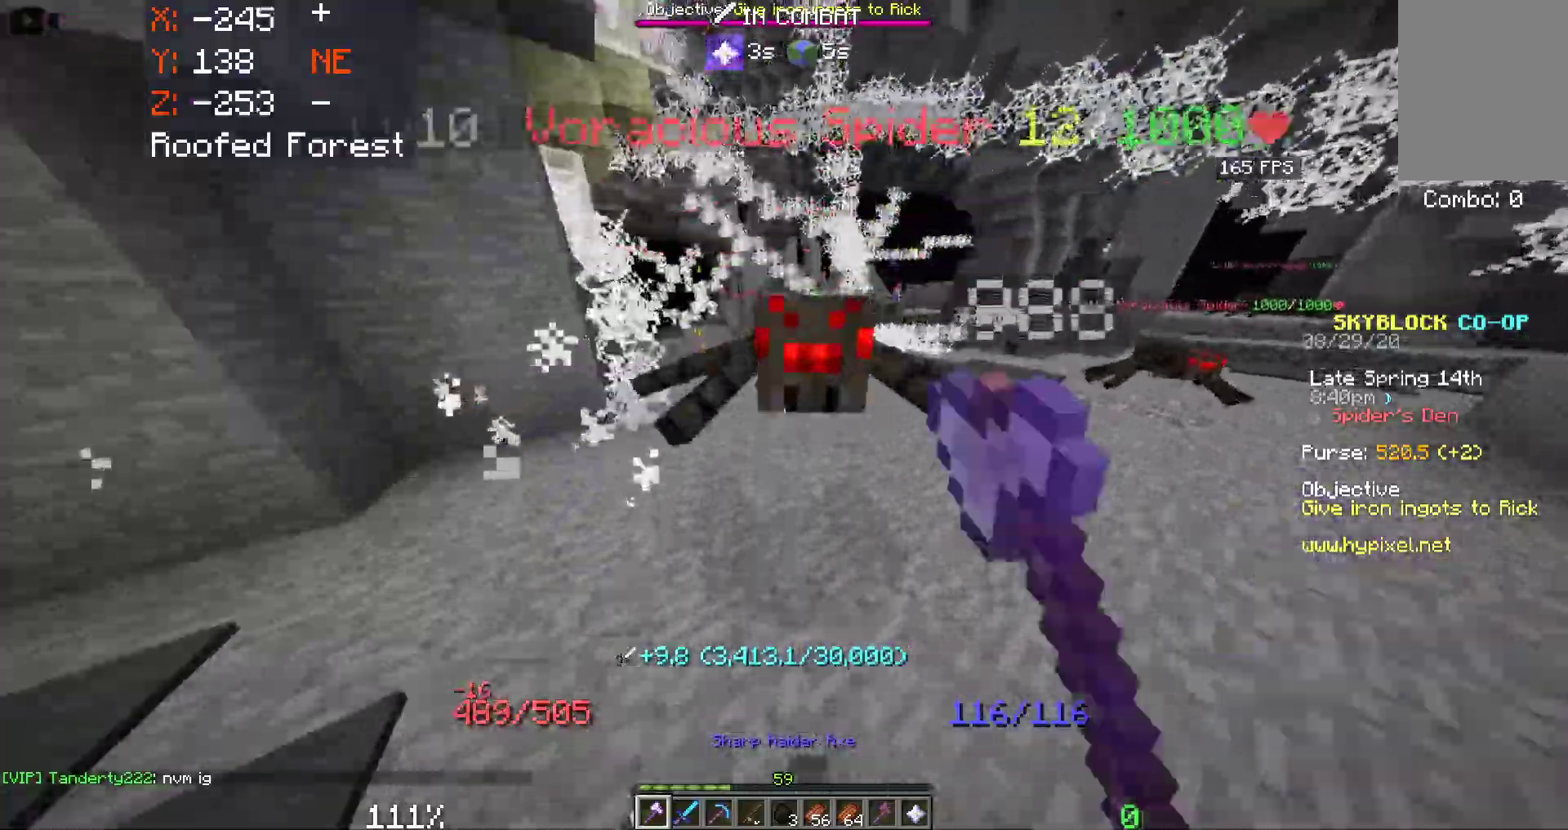
{"keys": ["d", "w"], "mouse": [], "events": [[100, "mouse_left", "up"], [116, "mouse_left", "down"], [133, "d", "down"], [250, "mouse_left", "up"]]}
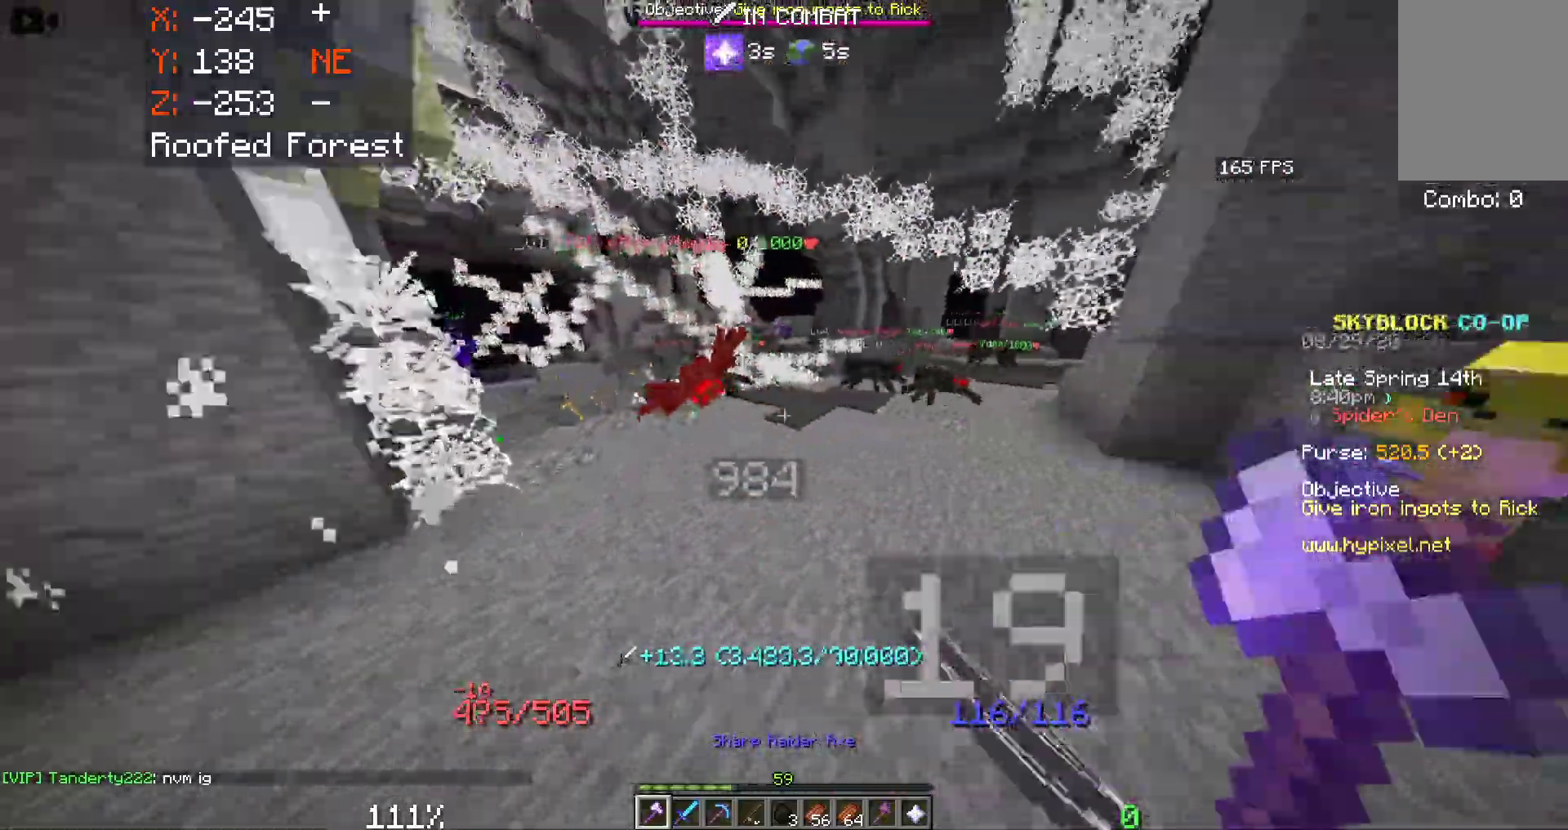
{"keys": ["d", "w"], "mouse": [], "events": []}
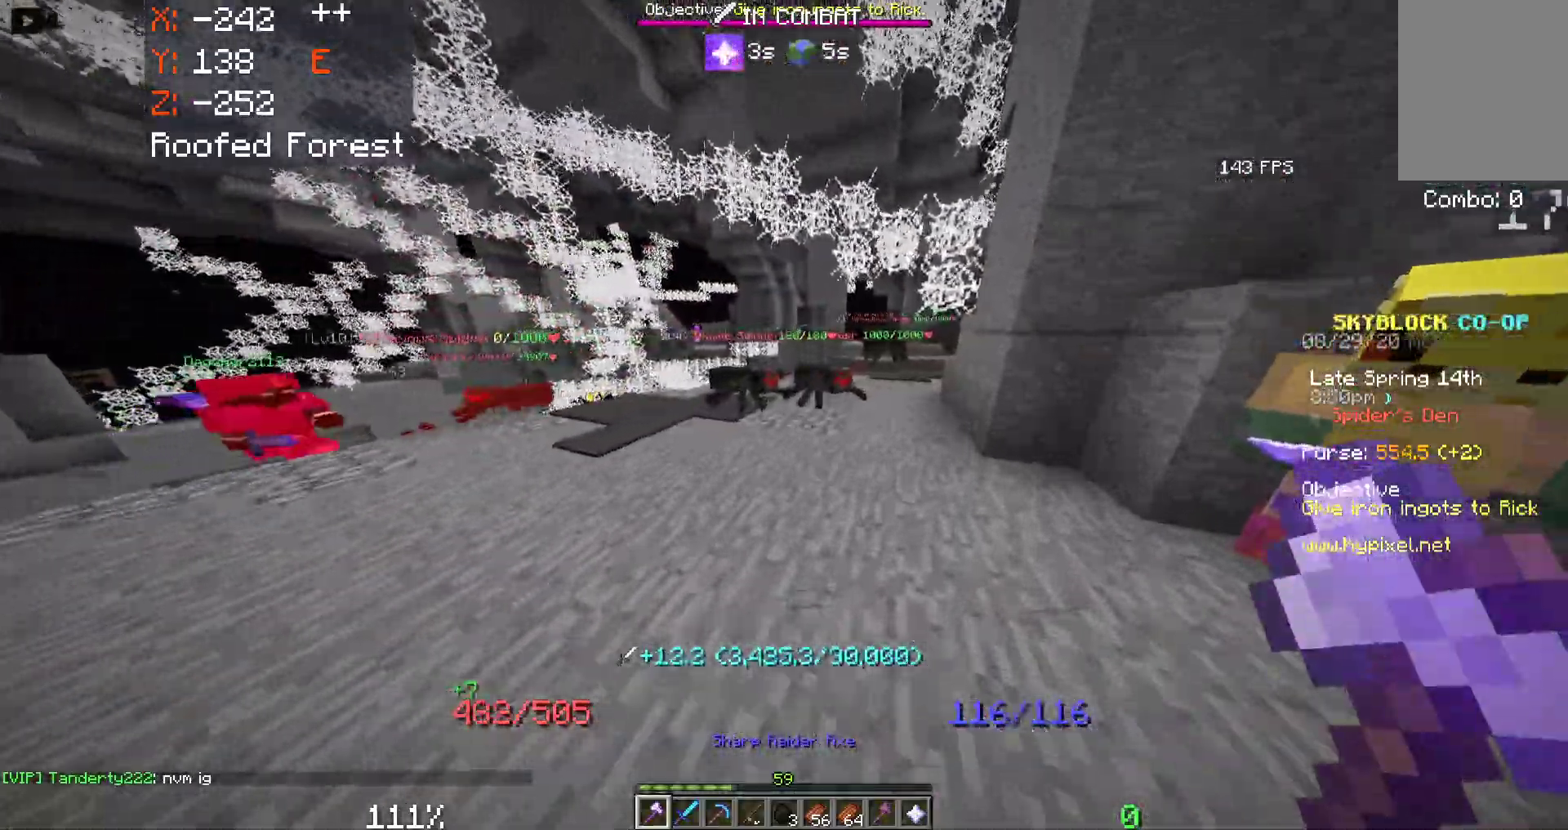
{"keys": ["a", "w"], "mouse": [], "events": [[116, "d", "up"], [166, "a", "down"]]}
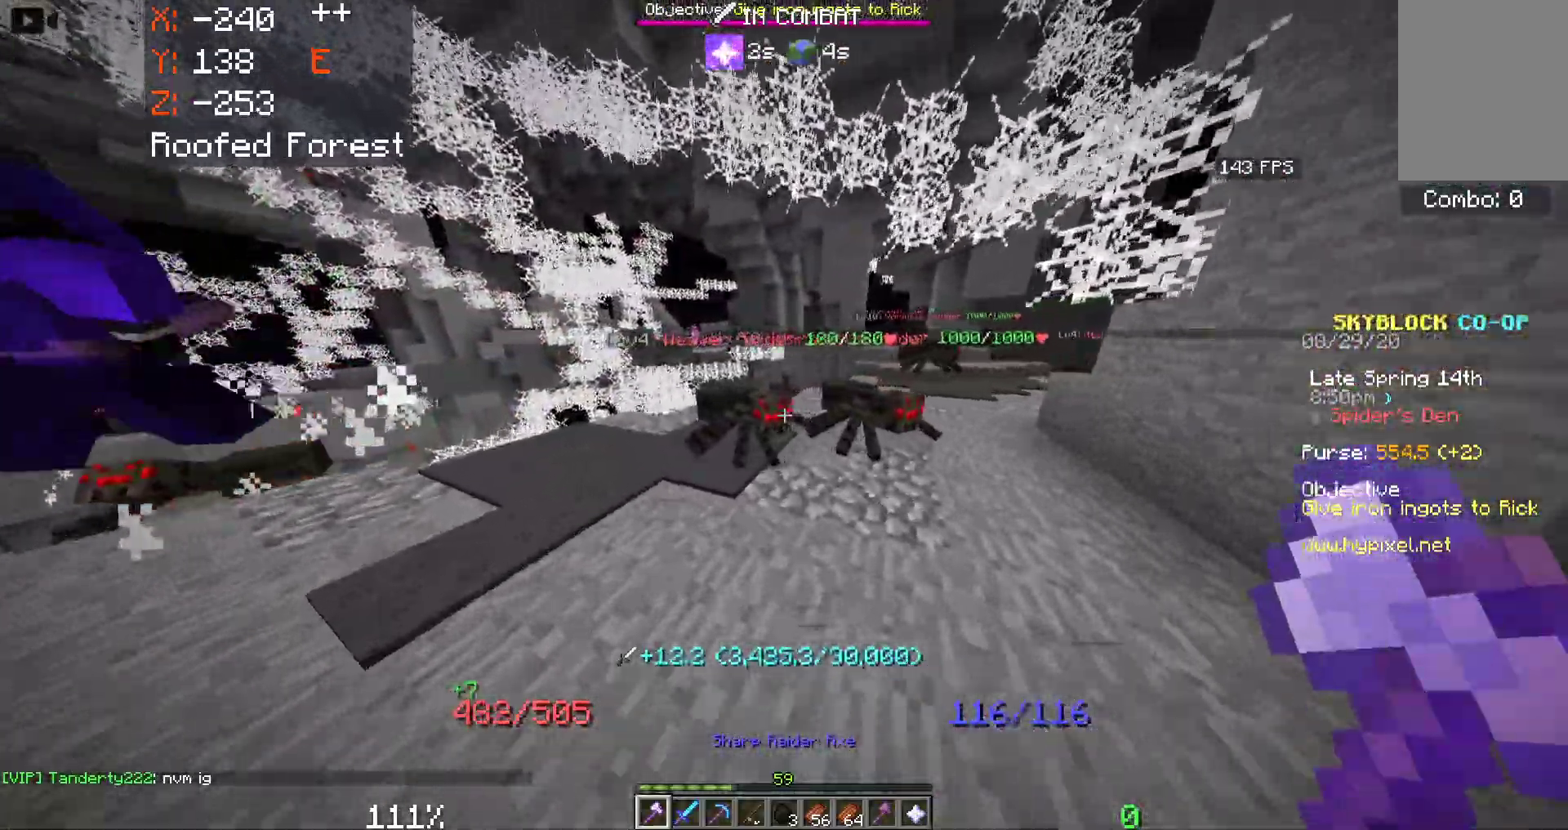
{"keys": ["d"], "mouse": [], "events": [[33, "mouse_left", "down"], [150, "a", "up"], [183, "w", "up"], [316, "d", "down"], [483, "mouse_left", "up"]]}
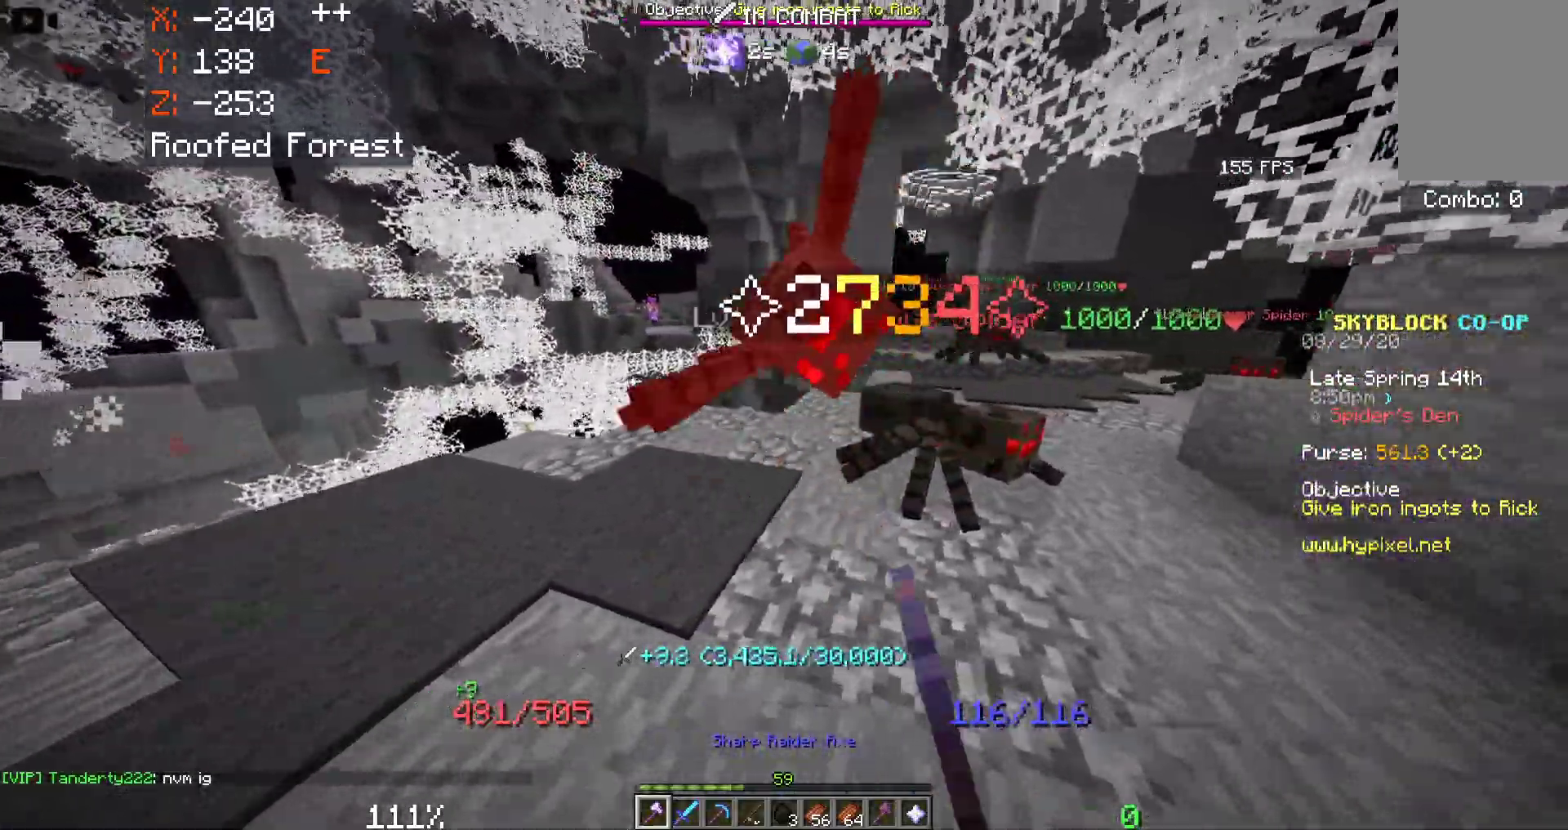
{"keys": ["d", "w"], "mouse": [], "events": [[66, "w", "down"], [100, "mouse_left", "down"], [150, "d", "up"], [266, "d", "down"], [450, "mouse_left", "up"]]}
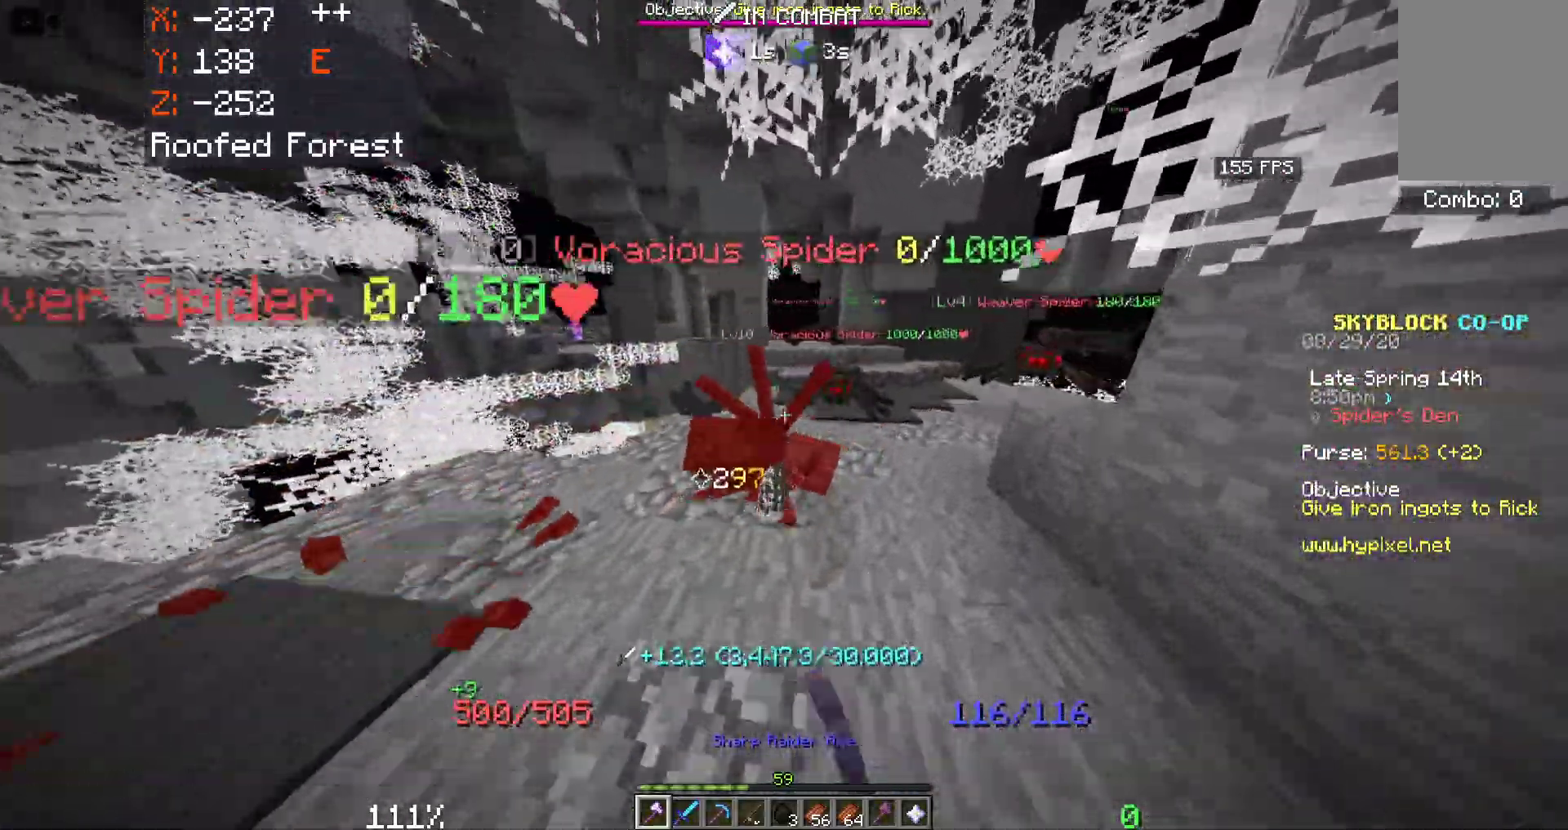
{"keys": ["a", "w"], "mouse": ["left"], "events": [[116, "d", "up"], [250, "mouse_left", "down"], [266, "a", "down"]]}
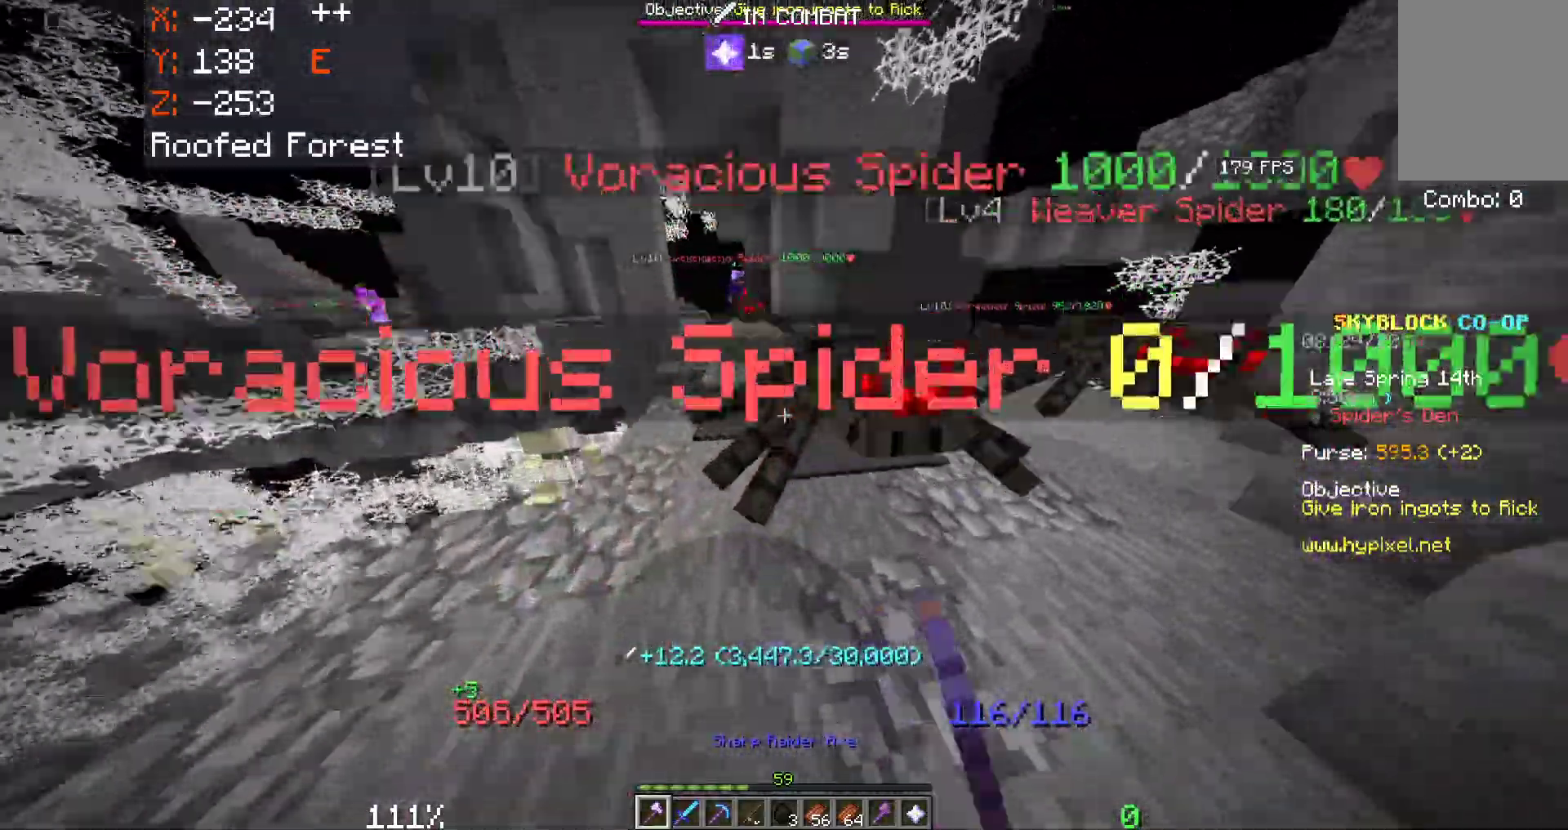
{"keys": ["a", "w"], "mouse": ["left"], "events": []}
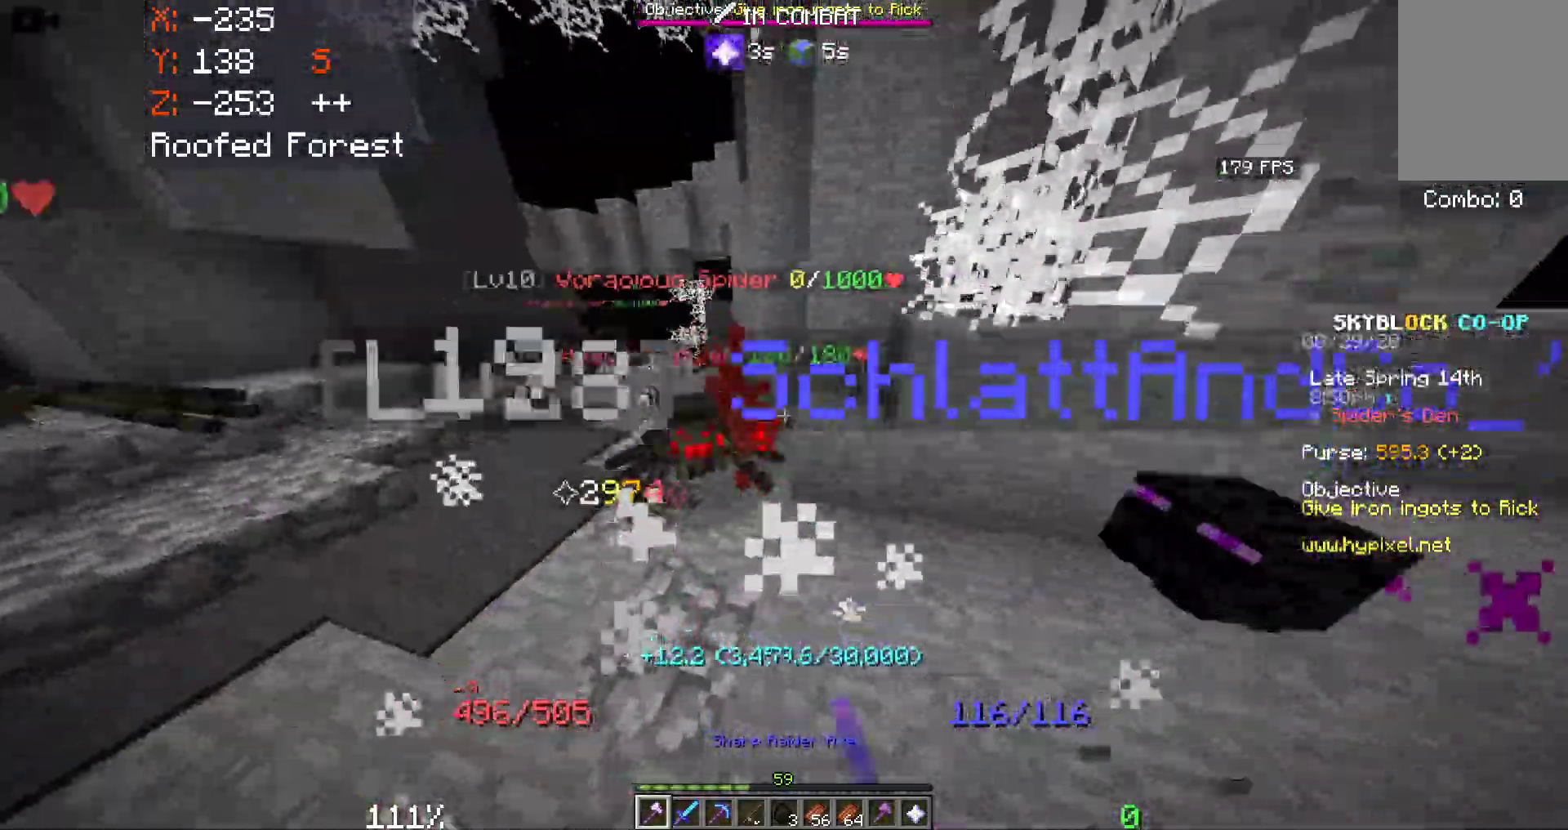
{"keys": ["a", "w"], "mouse": ["left"], "events": [[216, "a", "up"], [366, "a", "down"]]}
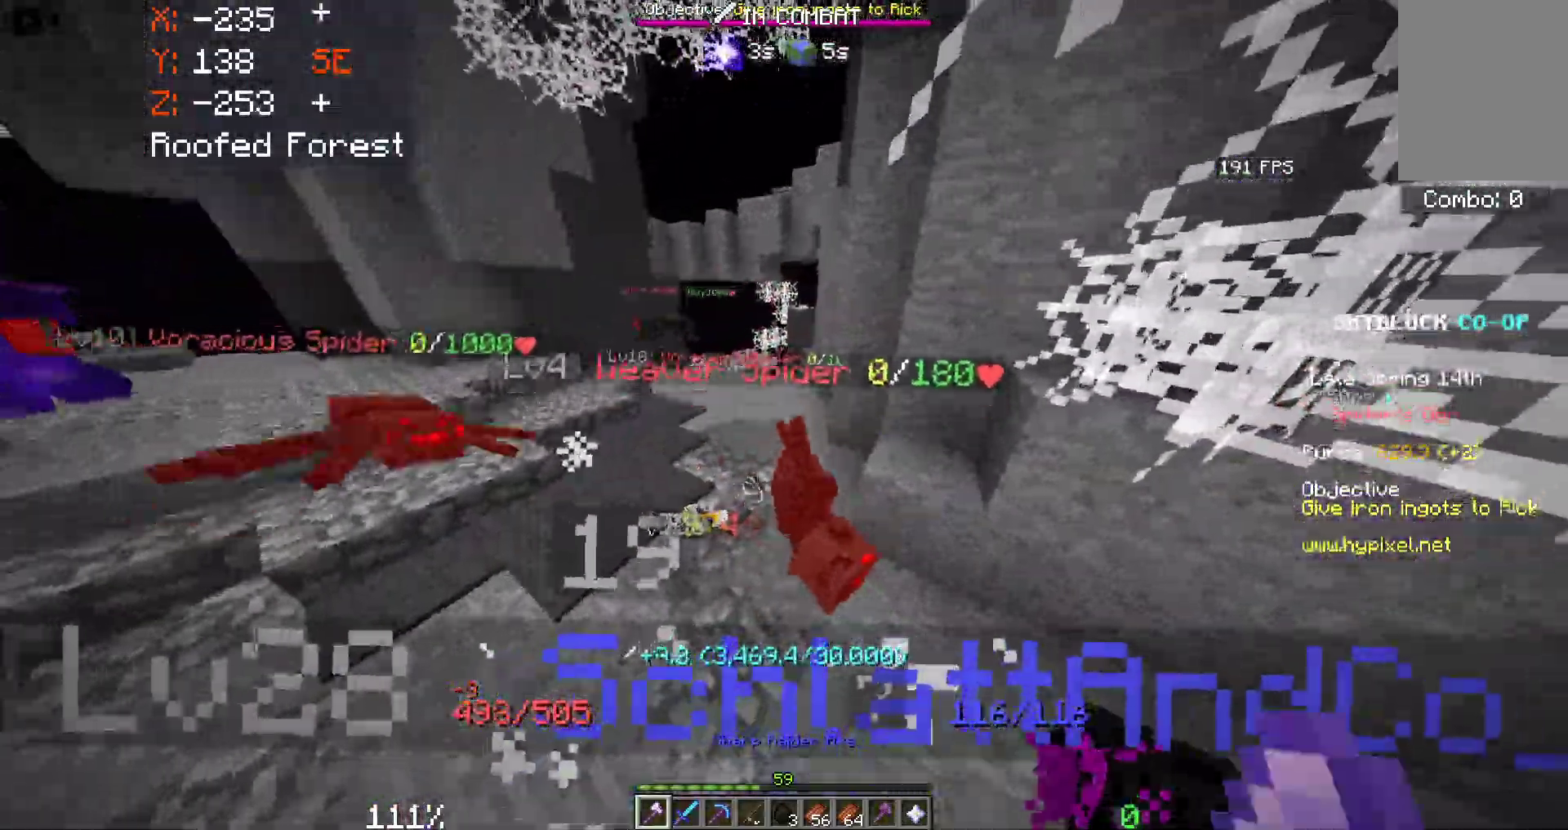
{"keys": ["a", "w"], "mouse": [], "events": [[100, "mouse_left", "up"], [133, "mouse_left", "down"], [233, "a", "up"], [433, "mouse_left", "up"], [483, "a", "down"]]}
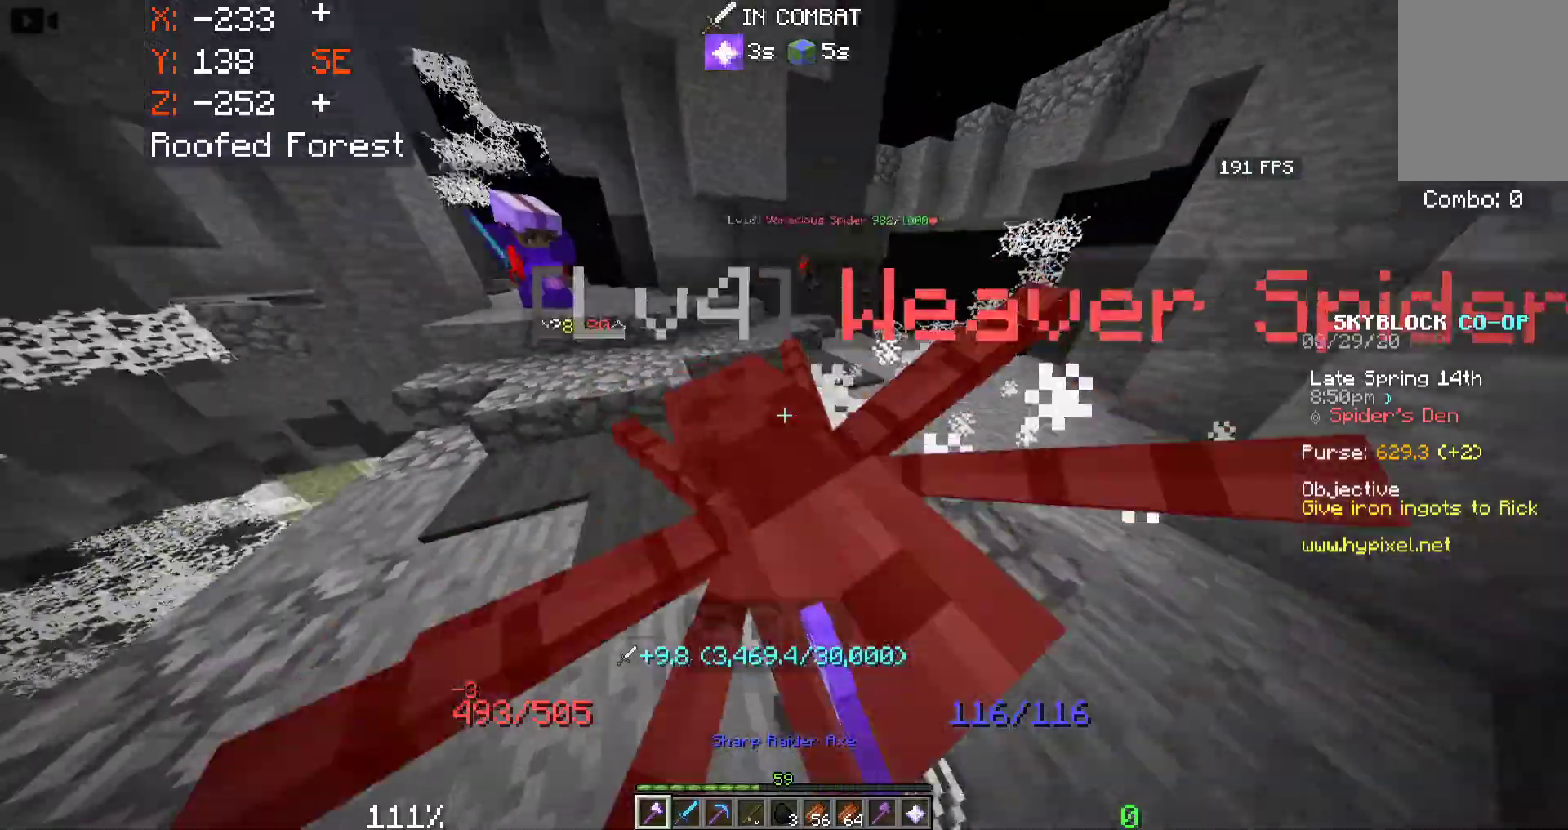
{"keys": ["w"], "mouse": [], "events": [[150, "mouse_left", "down"], [316, "mouse_left", "up"], [366, "mouse_left", "down"], [483, "a", "up"], [500, "mouse_left", "up"]]}
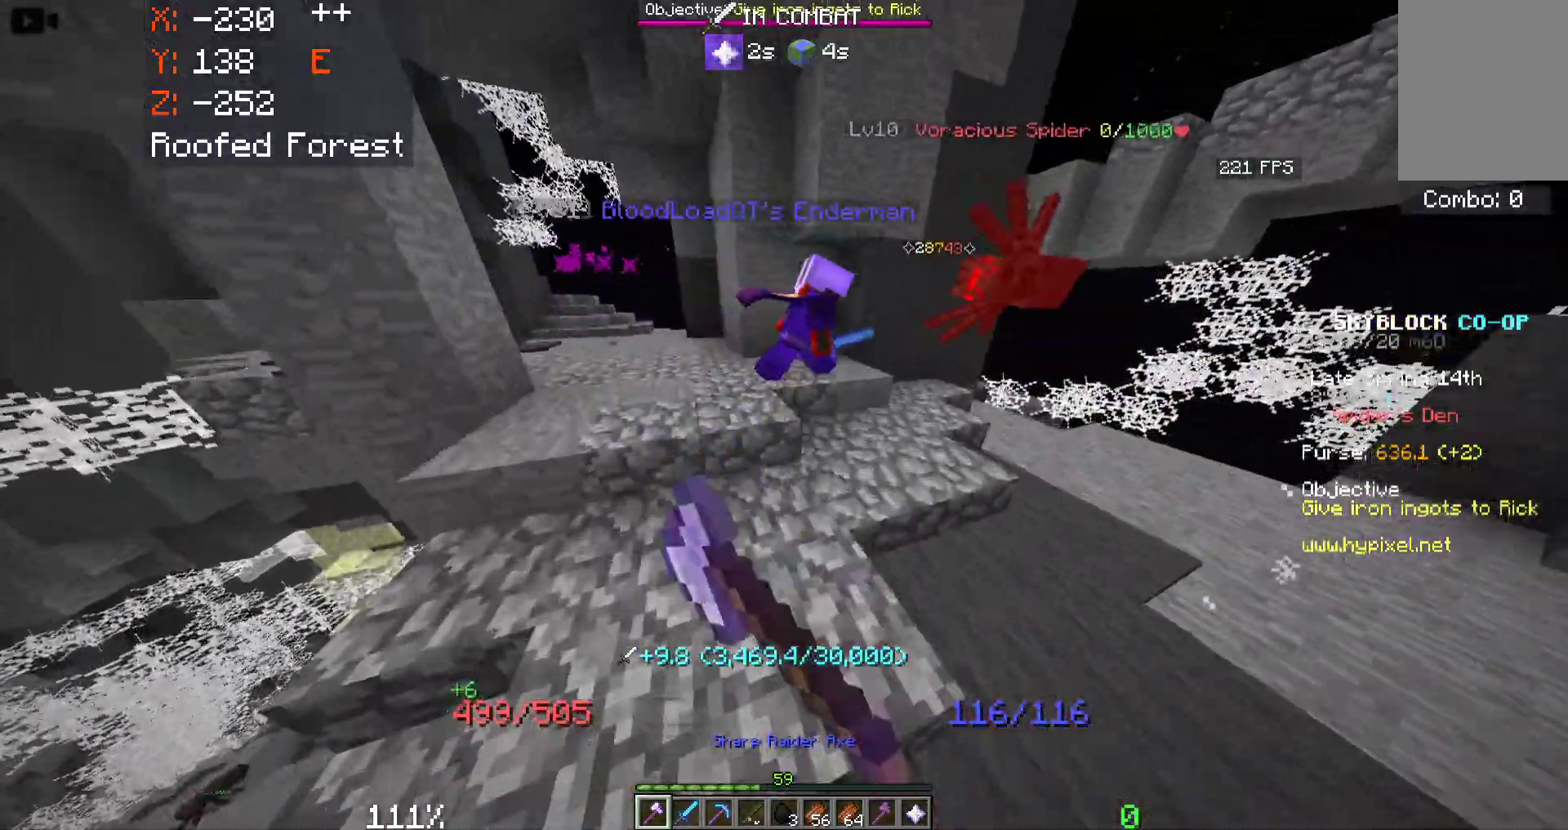
{"keys": ["a", "space", "w"], "mouse": [], "events": [[133, "a", "down"], [333, "space", "down"], [350, "a", "up"], [500, "a", "down"]]}
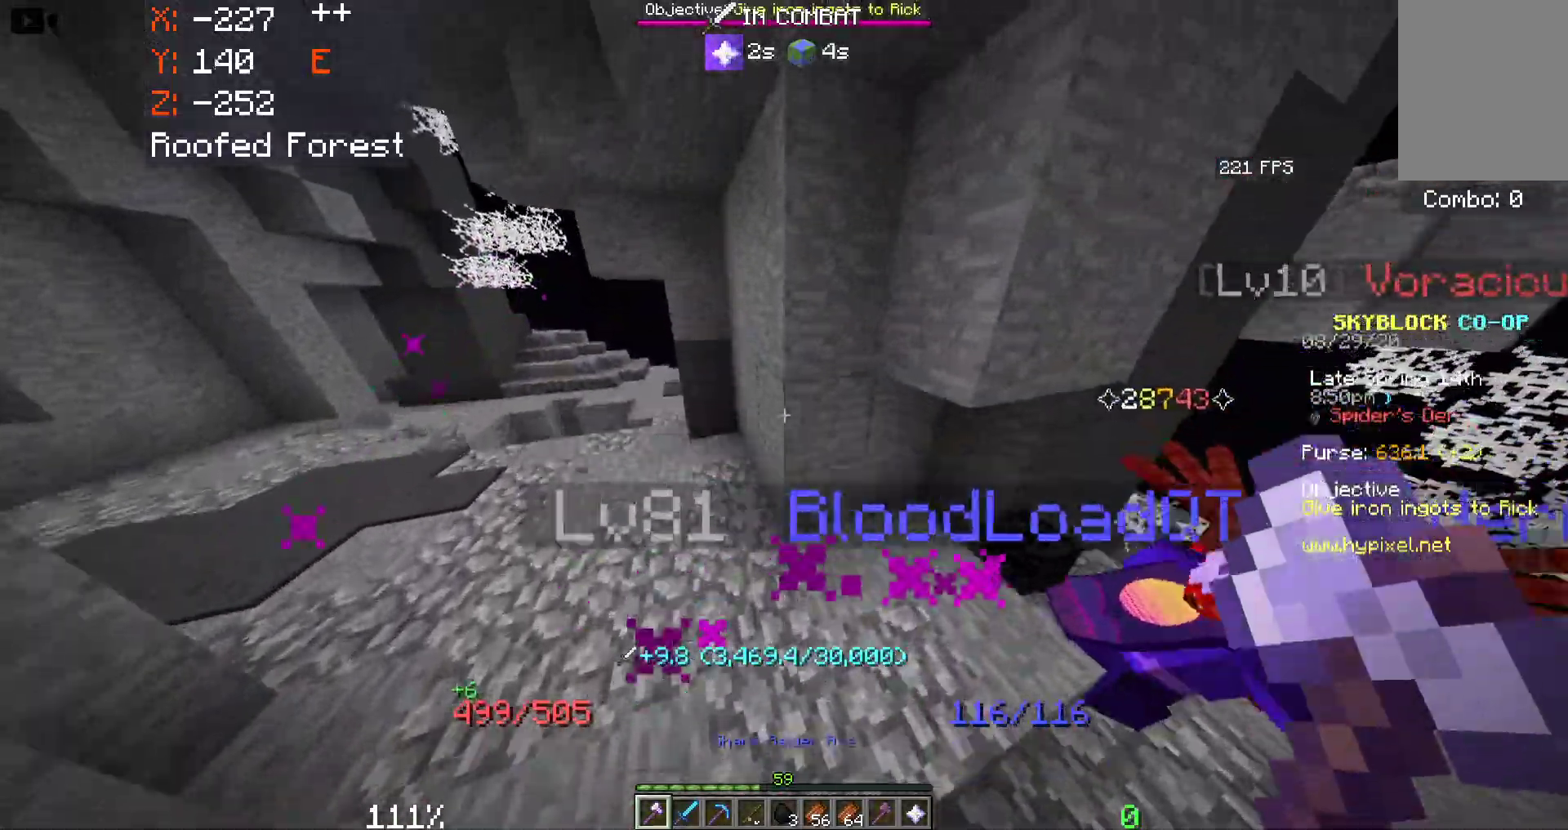
{"keys": ["a", "space", "w"], "mouse": [], "events": []}
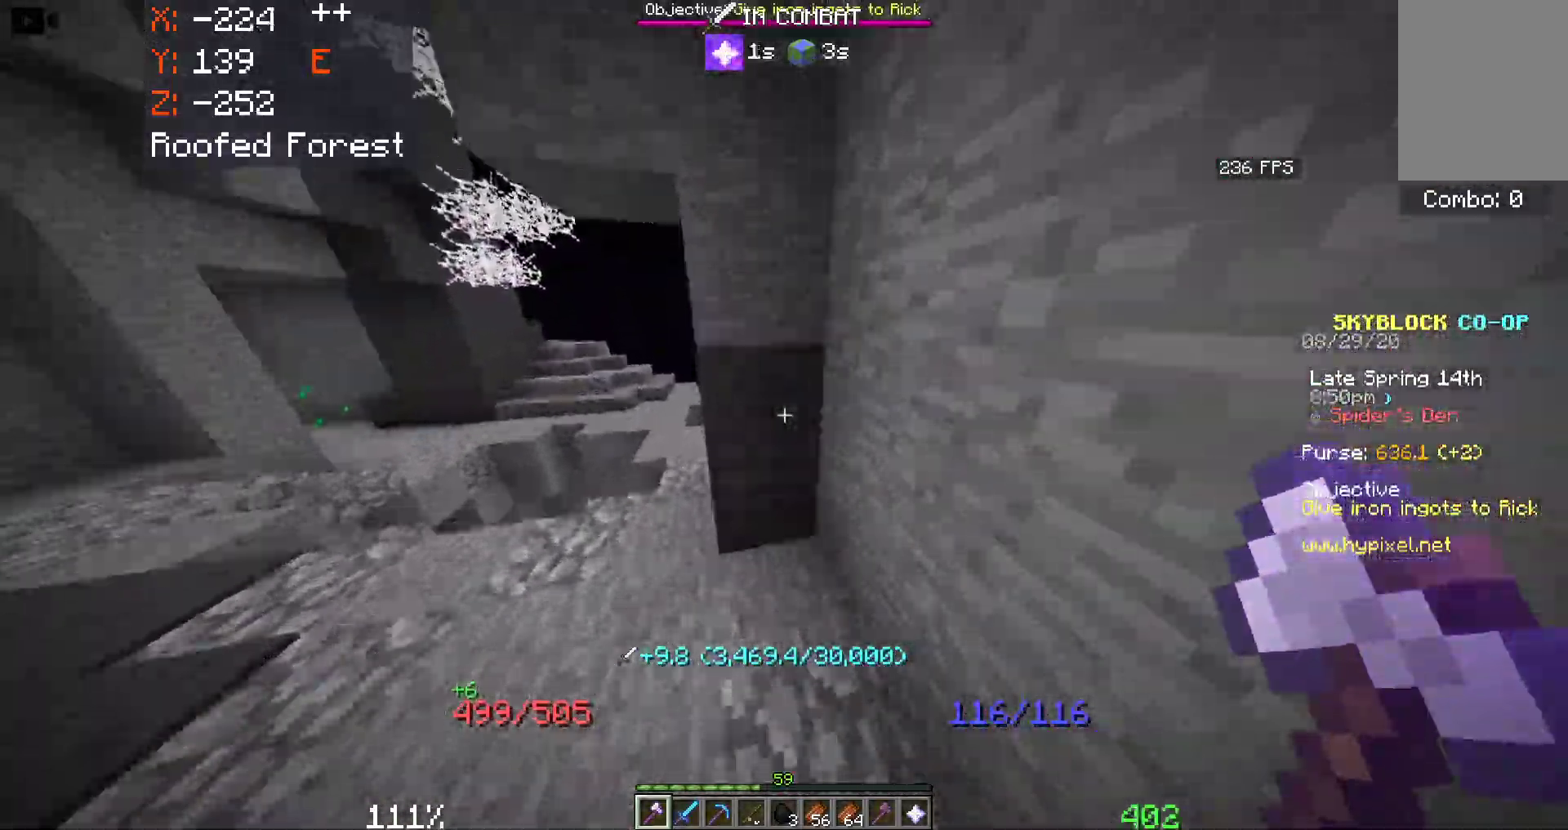
{"keys": ["a", "w"], "mouse": [], "events": [[383, "space", "up"]]}
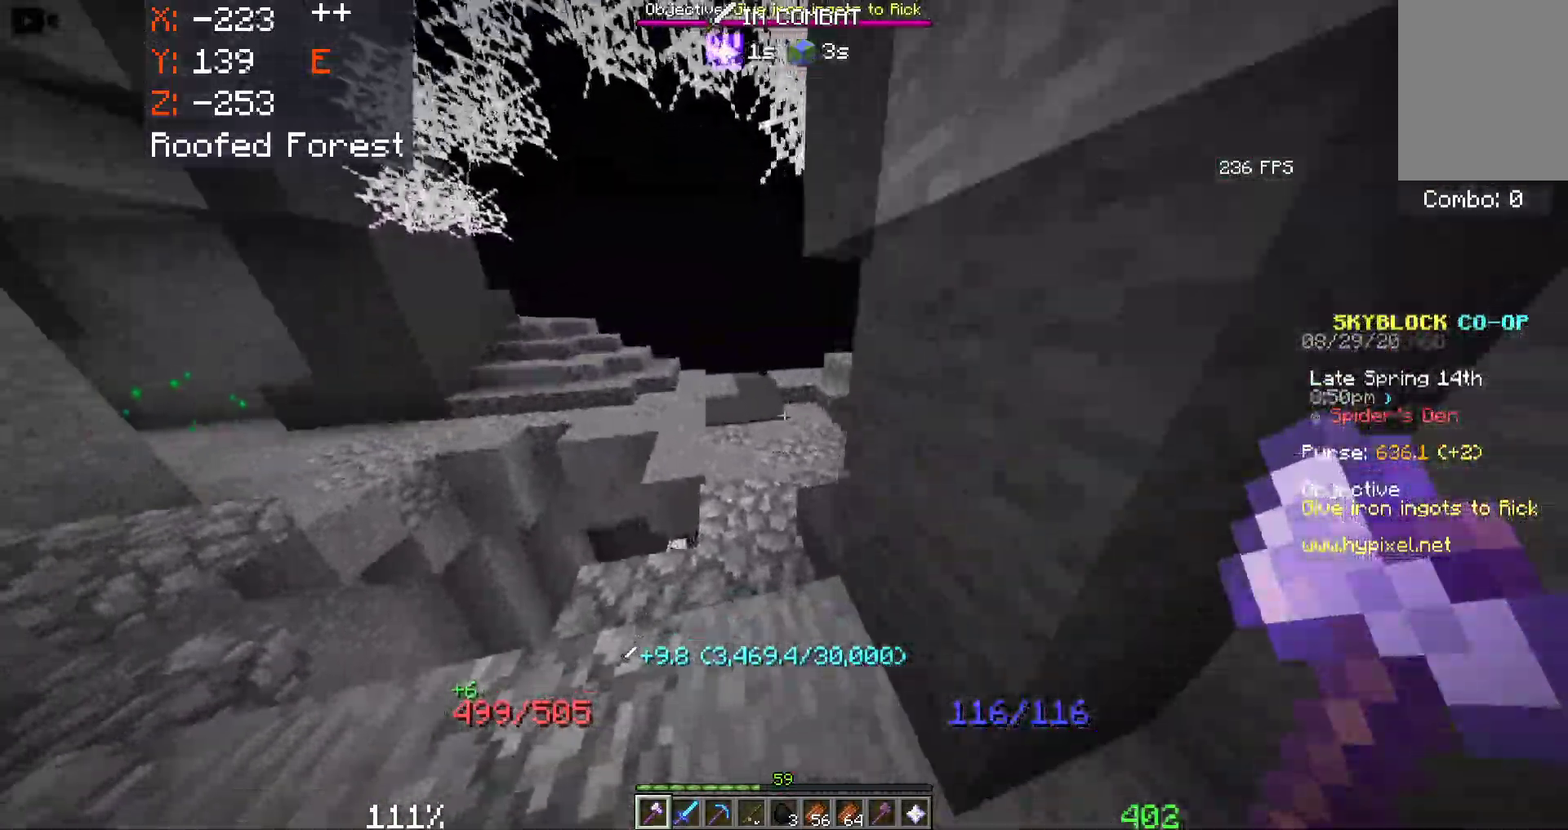
{"keys": ["a", "space", "w"], "mouse": [], "events": [[83, "a", "up"], [183, "space", "down"], [366, "a", "down"]]}
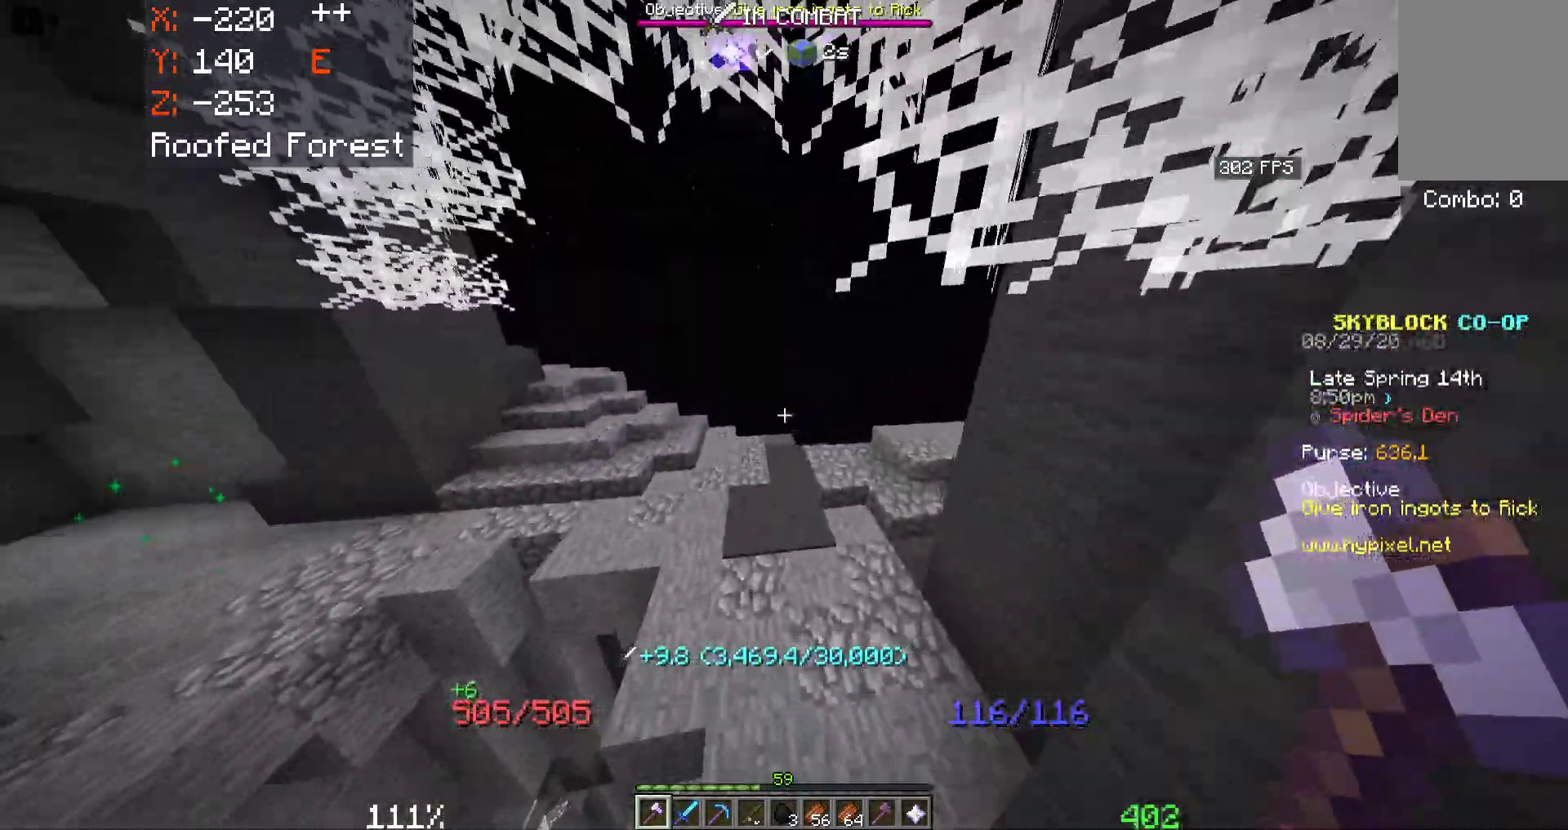
{"keys": ["w"], "mouse": [], "events": [[50, "a", "up"], [250, "space", "up"]]}
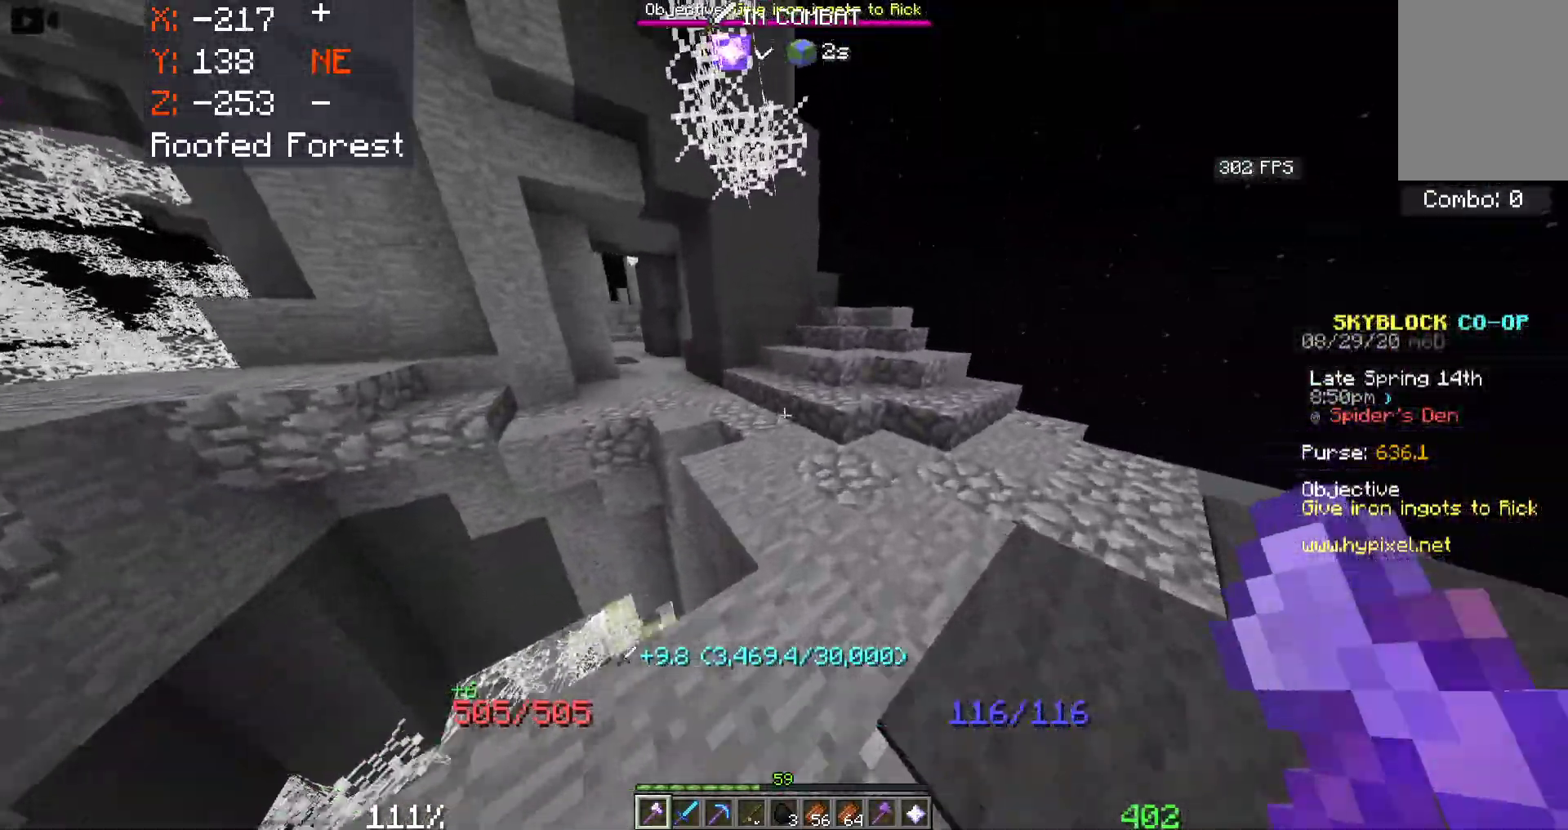
{"keys": ["a", "w"], "mouse": [], "events": [[366, "a", "down"]]}
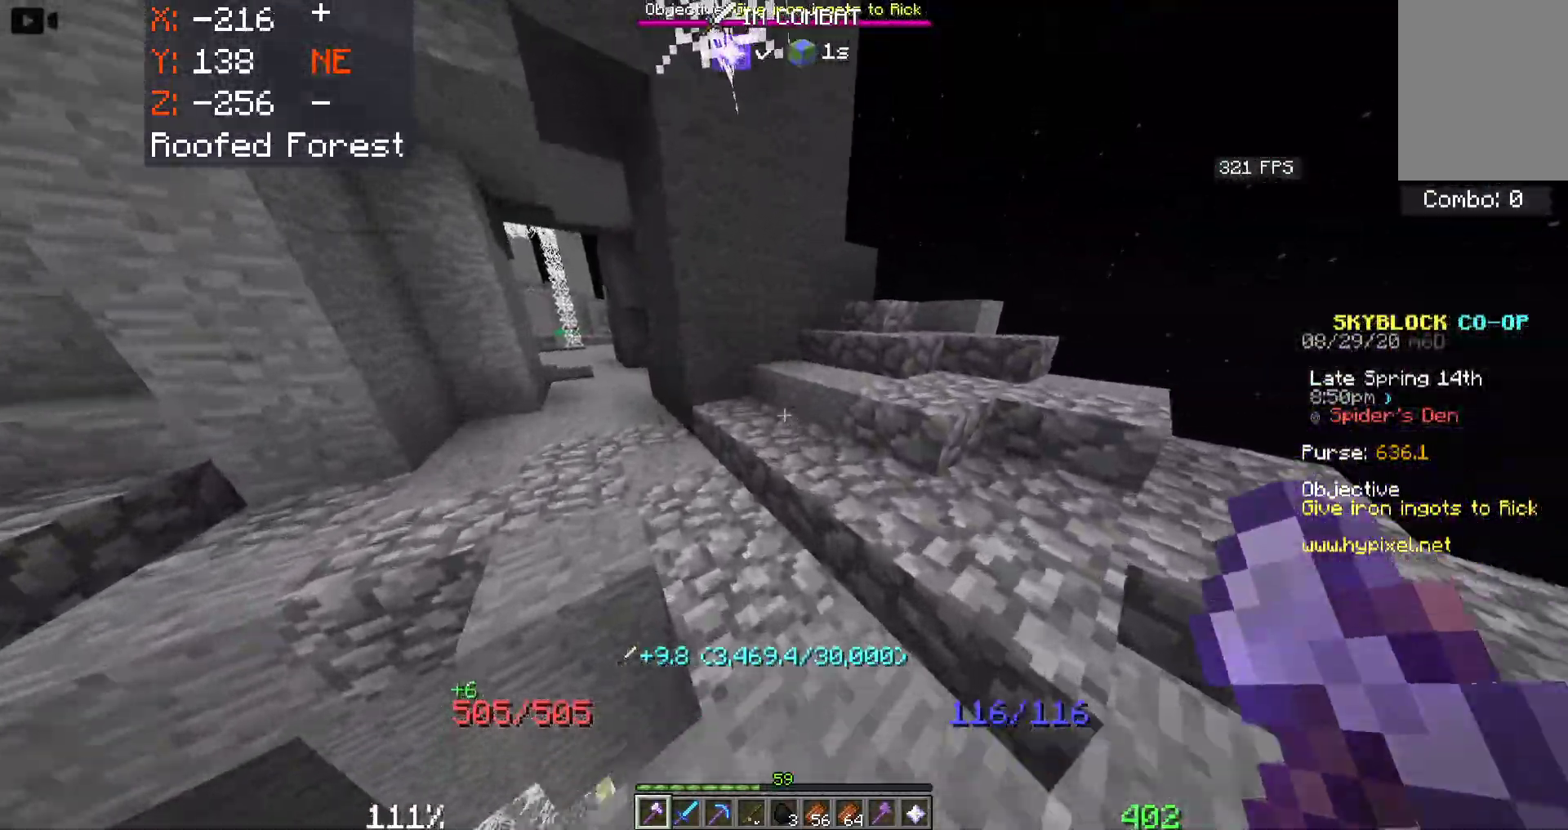
{"keys": ["a", "w"], "mouse": [], "events": [[100, "a", "up"], [166, "a", "down"]]}
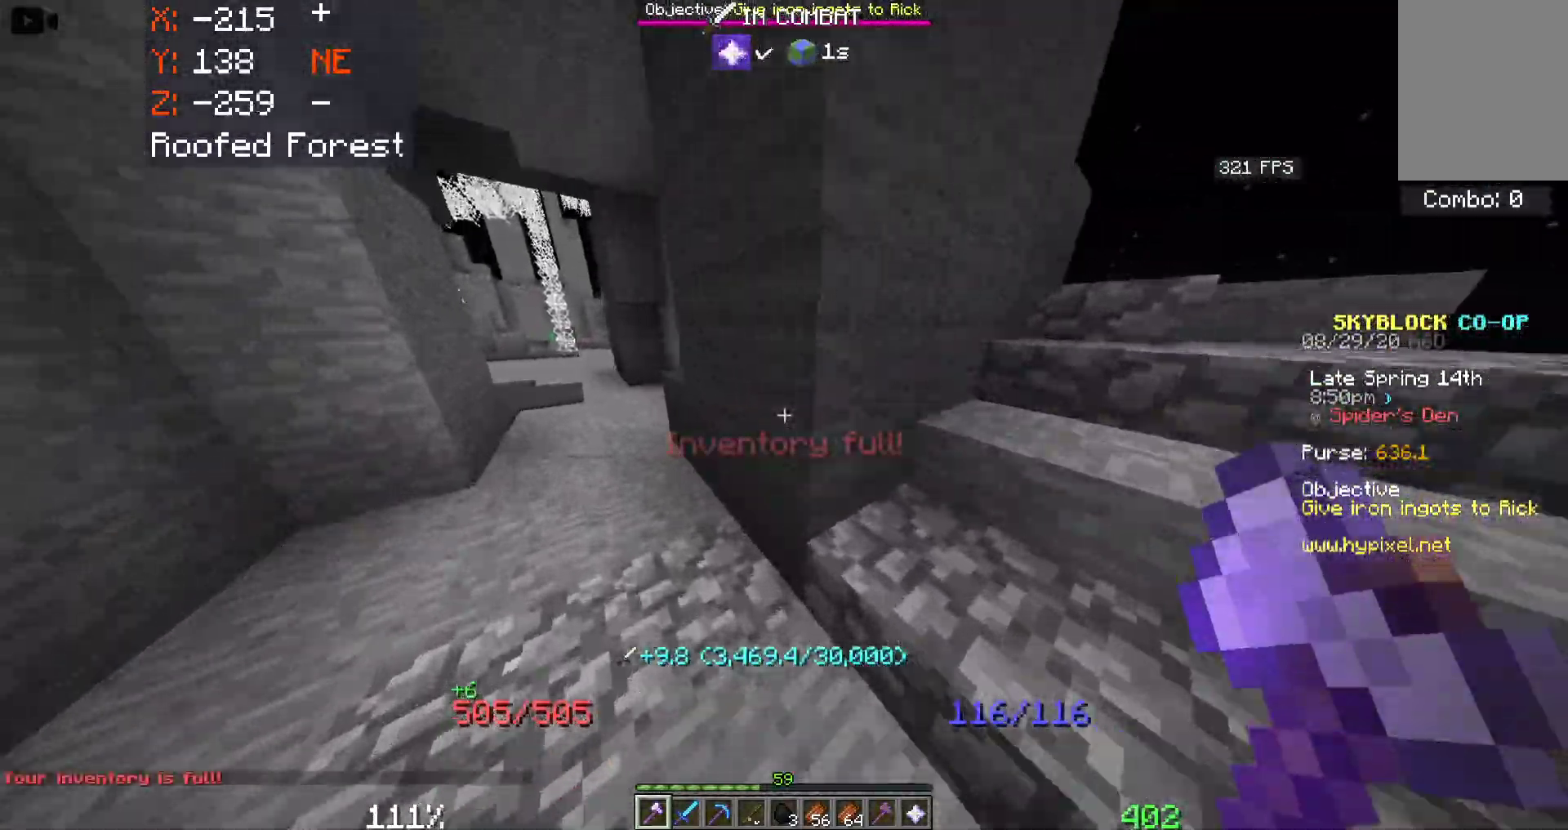
{"keys": ["w"], "mouse": [], "events": [[450, "a", "up"]]}
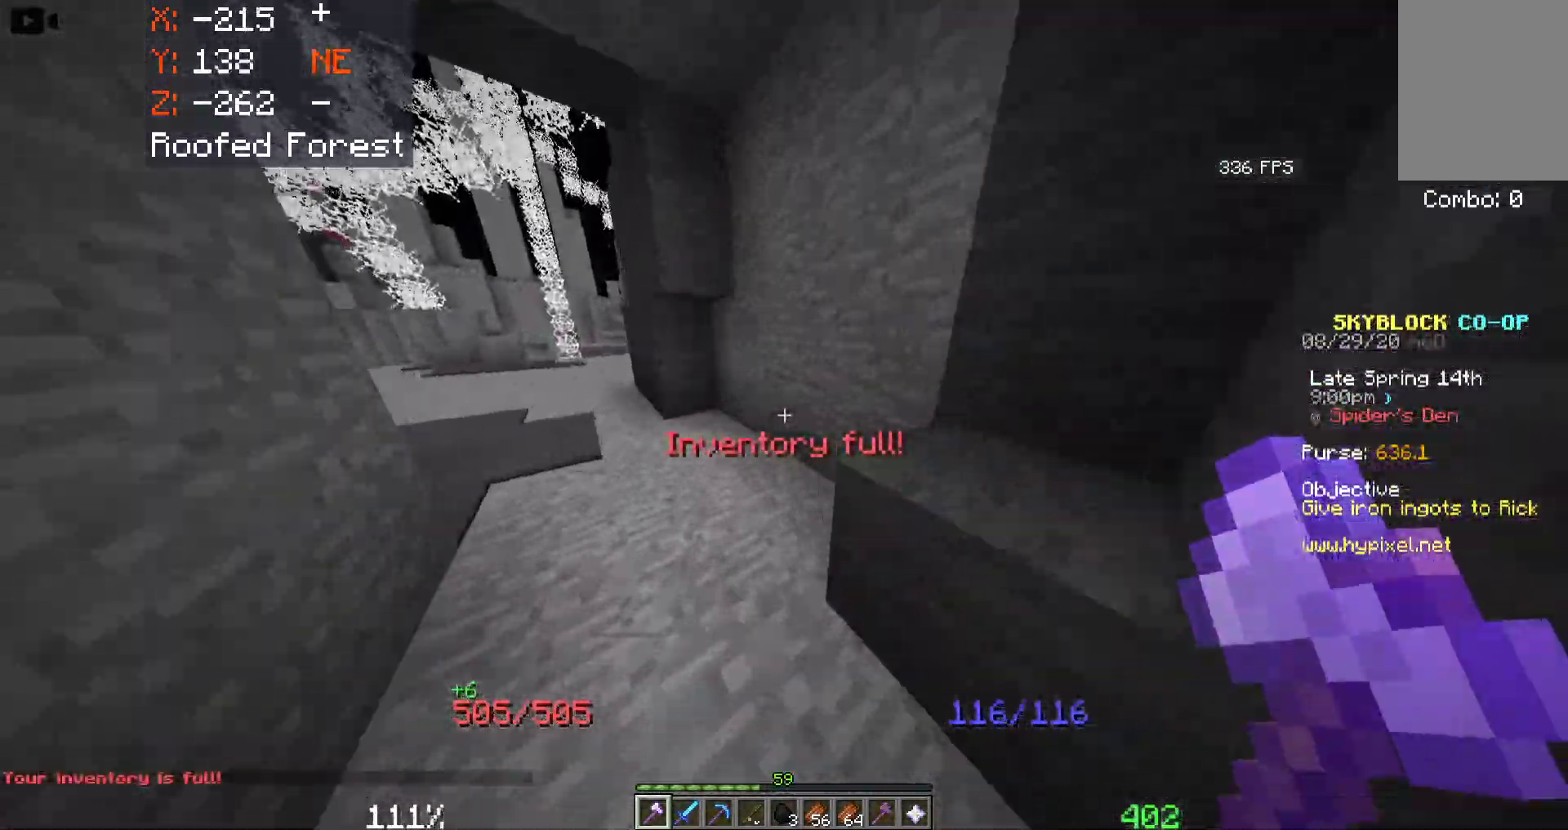
{"keys": ["a", "w"], "mouse": [], "events": [[66, "a", "down"], [416, "a", "up"], [466, "a", "down"]]}
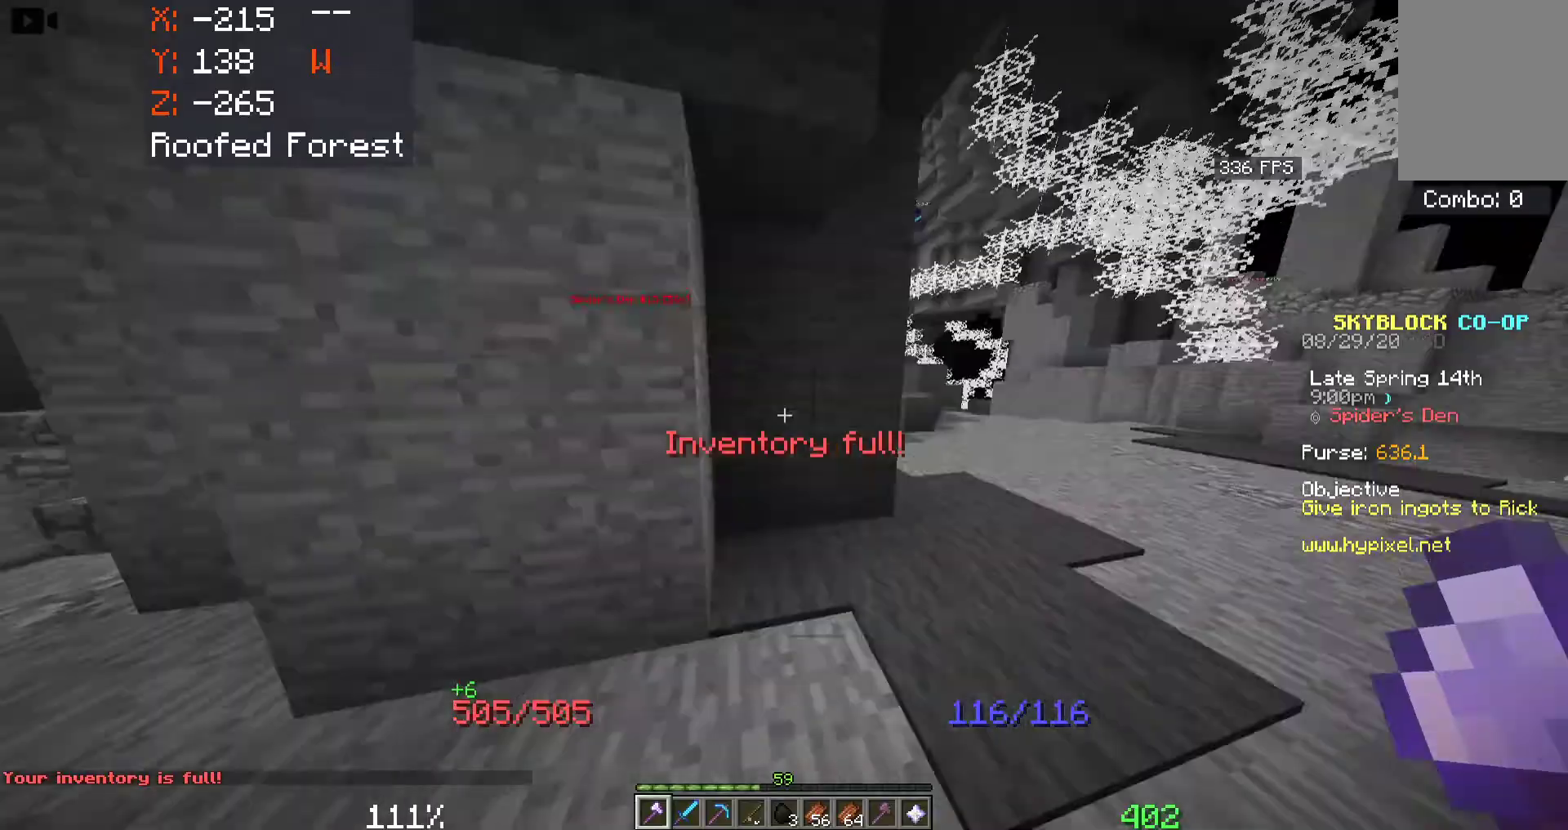
{"keys": ["w"], "mouse": ["left"], "events": [[50, "mouse_left", "down"], [233, "mouse_left", "up"], [433, "a", "up"], [483, "mouse_left", "down"]]}